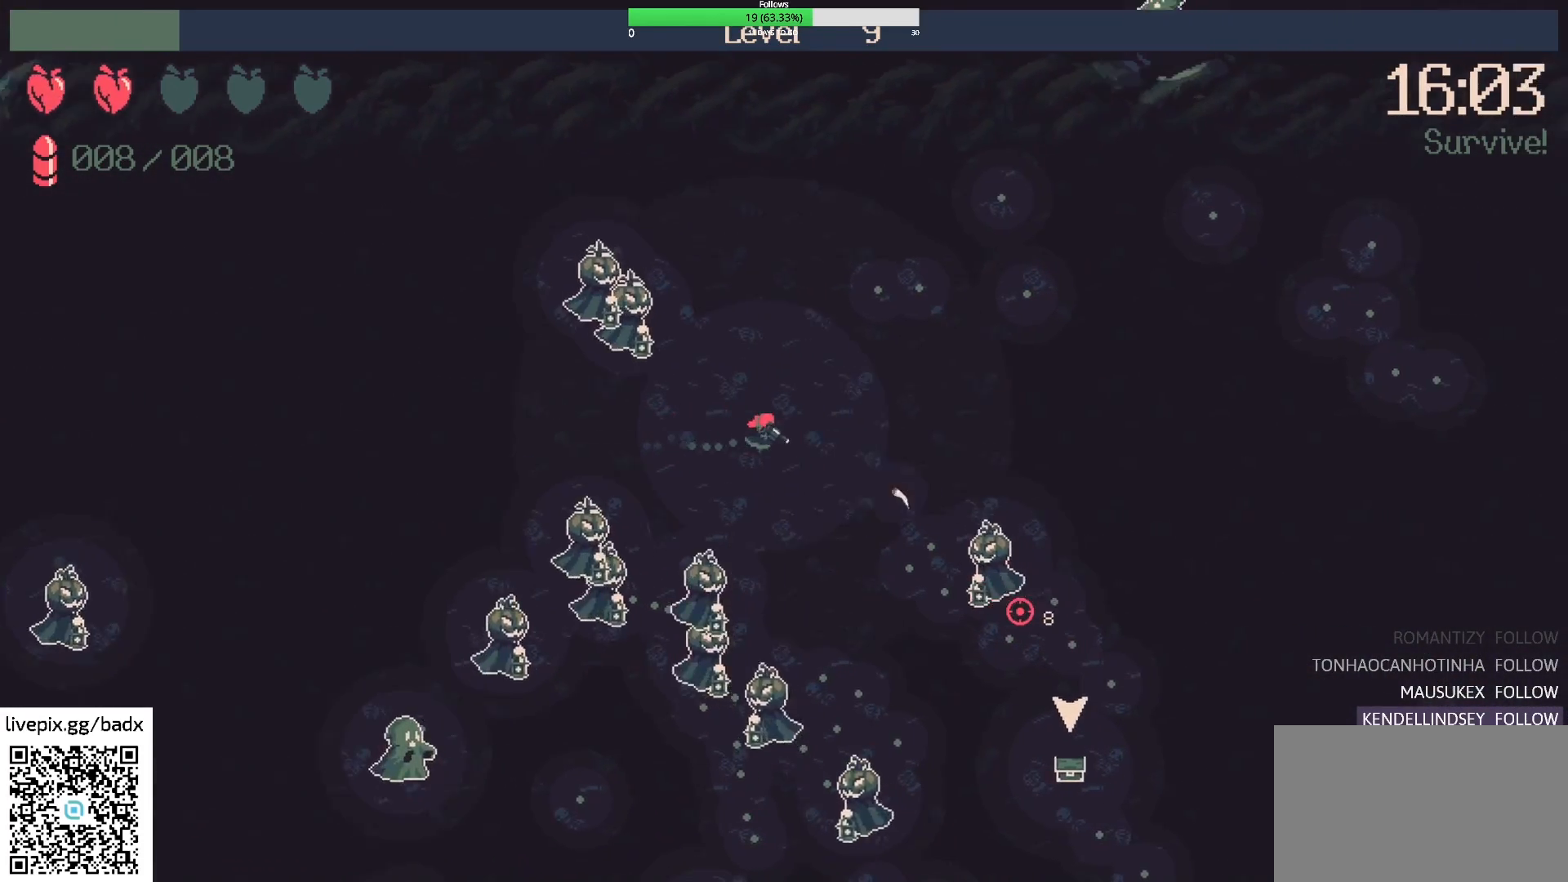
Gameplay with keyboard and mouse; each line is a JSON object with the keys and mouse buttons held at the frame after it. "events" lists presses ("down") and releases ("up") of "1", "2", "3", "4", "5", "a", "alt", "c", "ctrl", "d", "e", "f", "g", "q", "s", "shift", "space", "tab", "v", "w", "x", "mouse_left", "mouse_wheel", "mouse_right", "mouse_mb4" and "mouse_mb5" between this image and that frame as [ms after this image, input, new state], when the widget could be followed in between. "mouse_left", "mouse_wheel", "mouse_right", "mouse_mb4", "mouse_mb5" = the "left", "wheel", "right", "mb4", "mb5" buttons of the "mouse" list. No other keys are recorded. "wheel" means that the mouse wheel is clicked or scrolled. Mouse movement is not recorded.
{"keys": ["d"], "mouse": [], "events": [[167, "w", "down"], [367, "w", "up"]]}
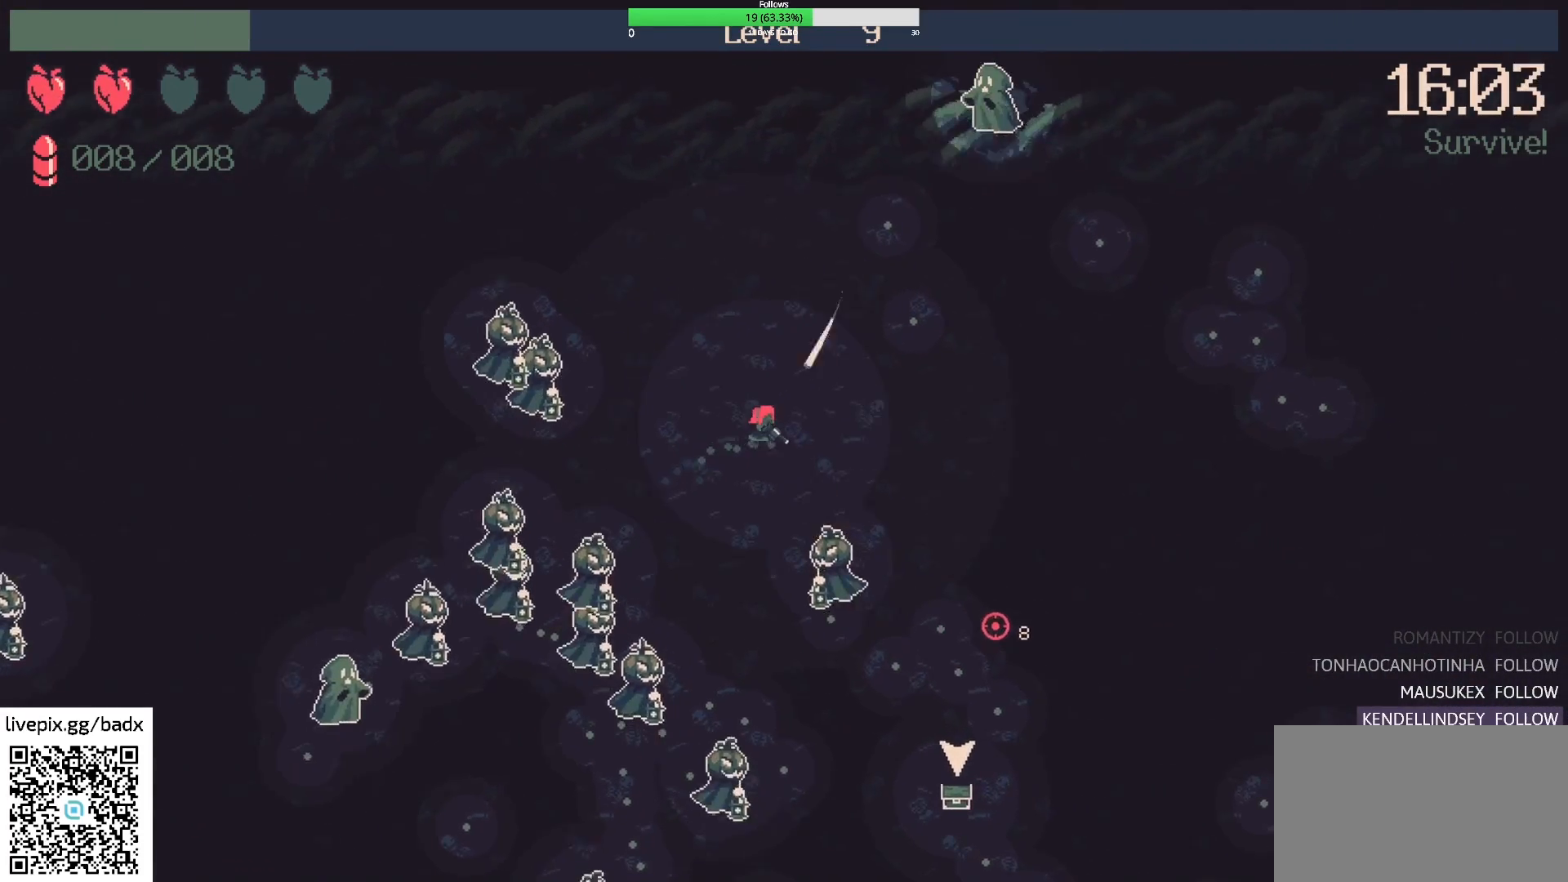
{"keys": ["d", "s"], "mouse": [], "events": [[417, "s", "down"]]}
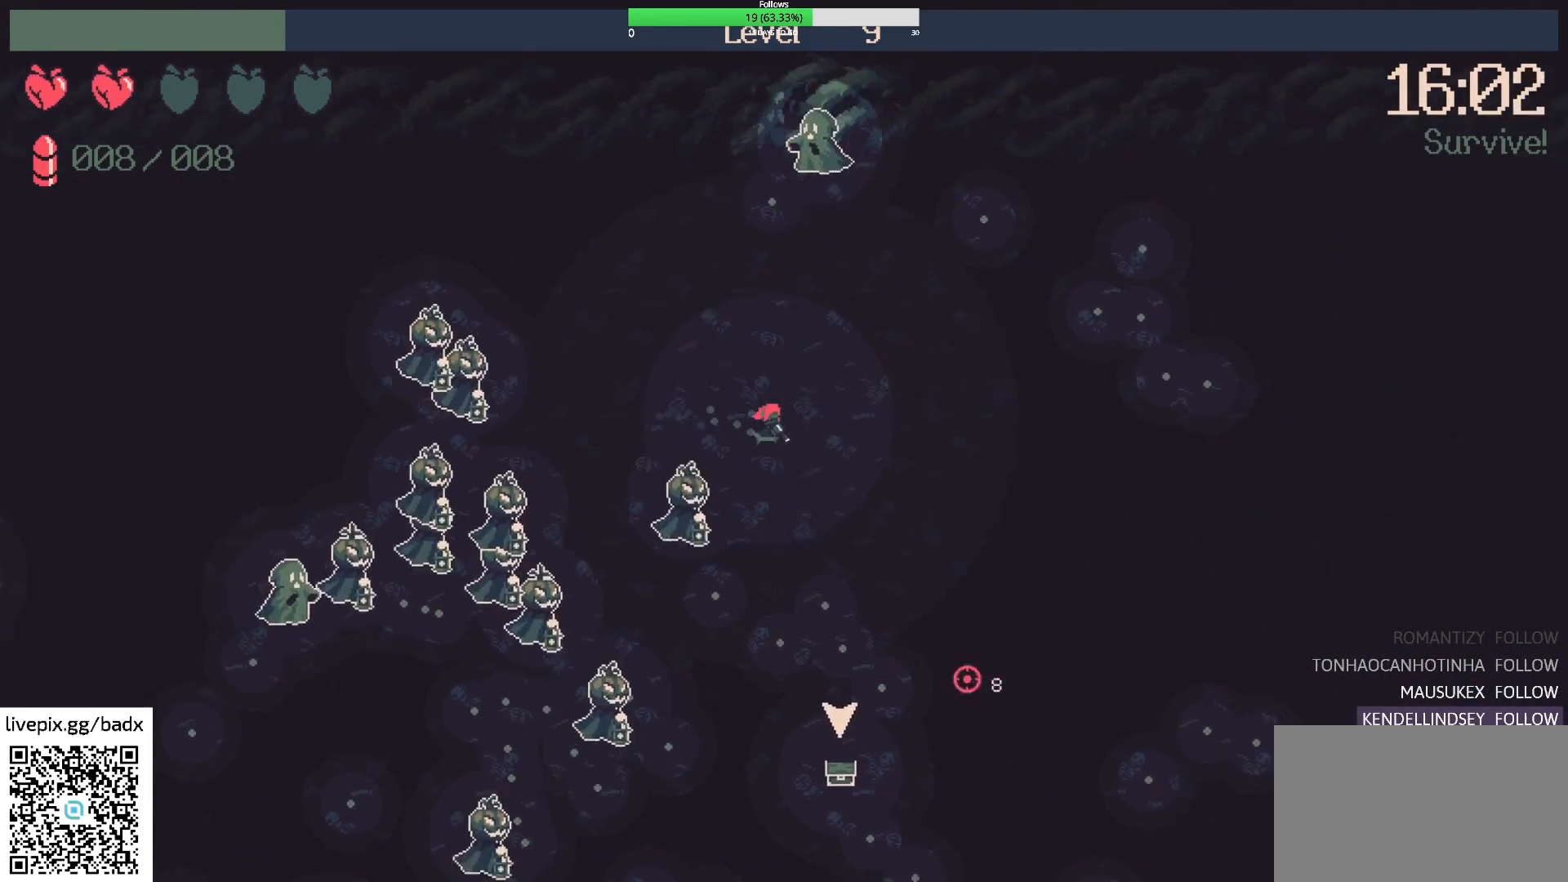
{"keys": ["d", "s"], "mouse": [], "events": [[350, "mouse_right", "down"], [450, "mouse_right", "up"]]}
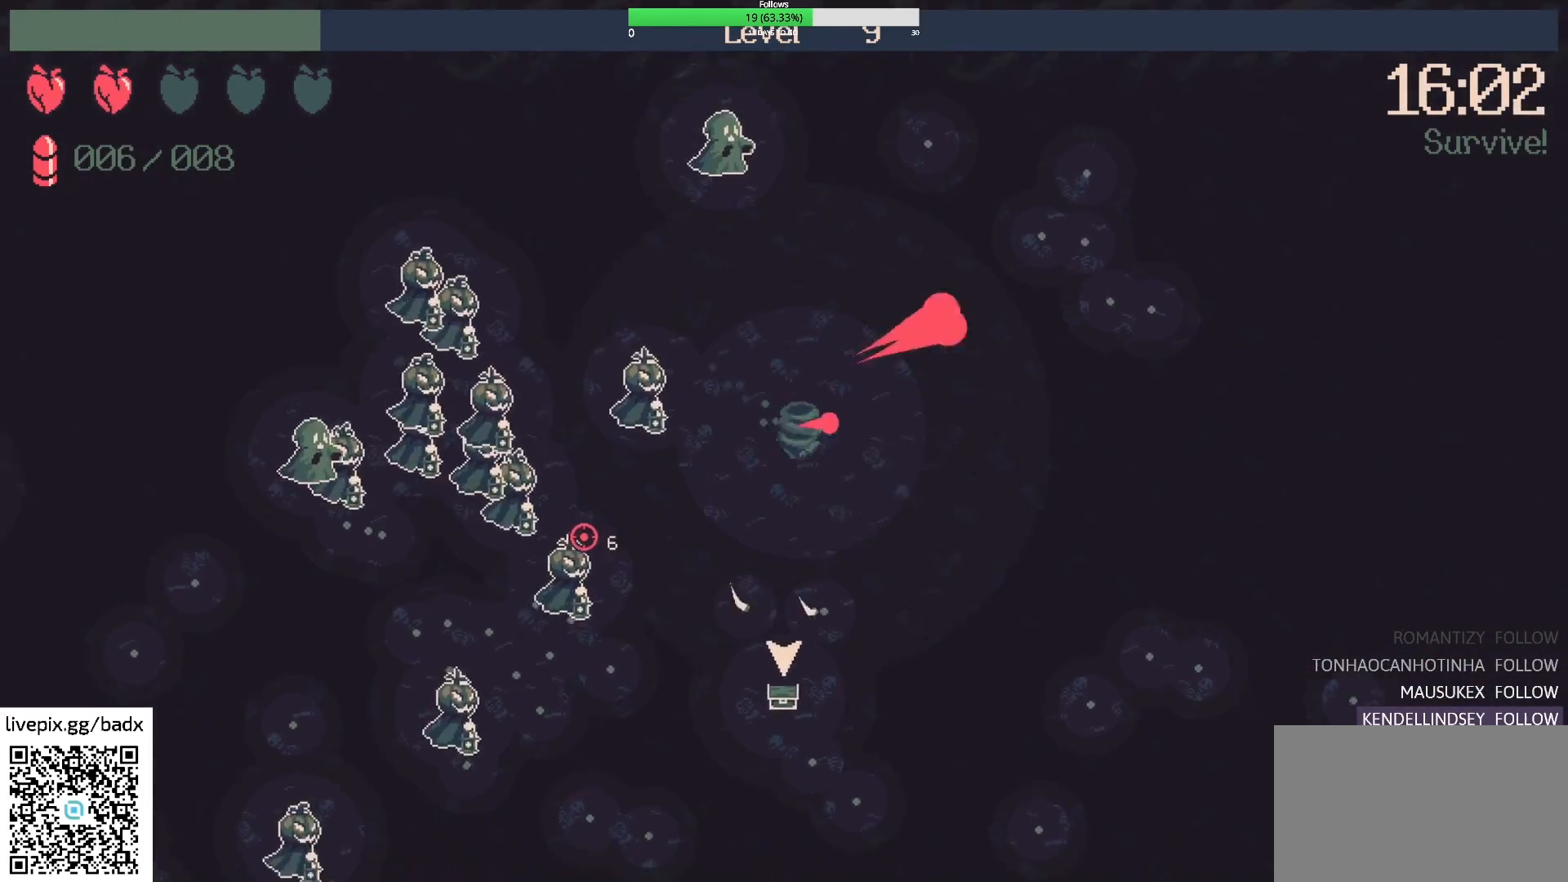
{"keys": ["d", "s"], "mouse": [], "events": [[83, "d", "up"], [133, "s", "up"], [350, "d", "down"], [350, "s", "down"]]}
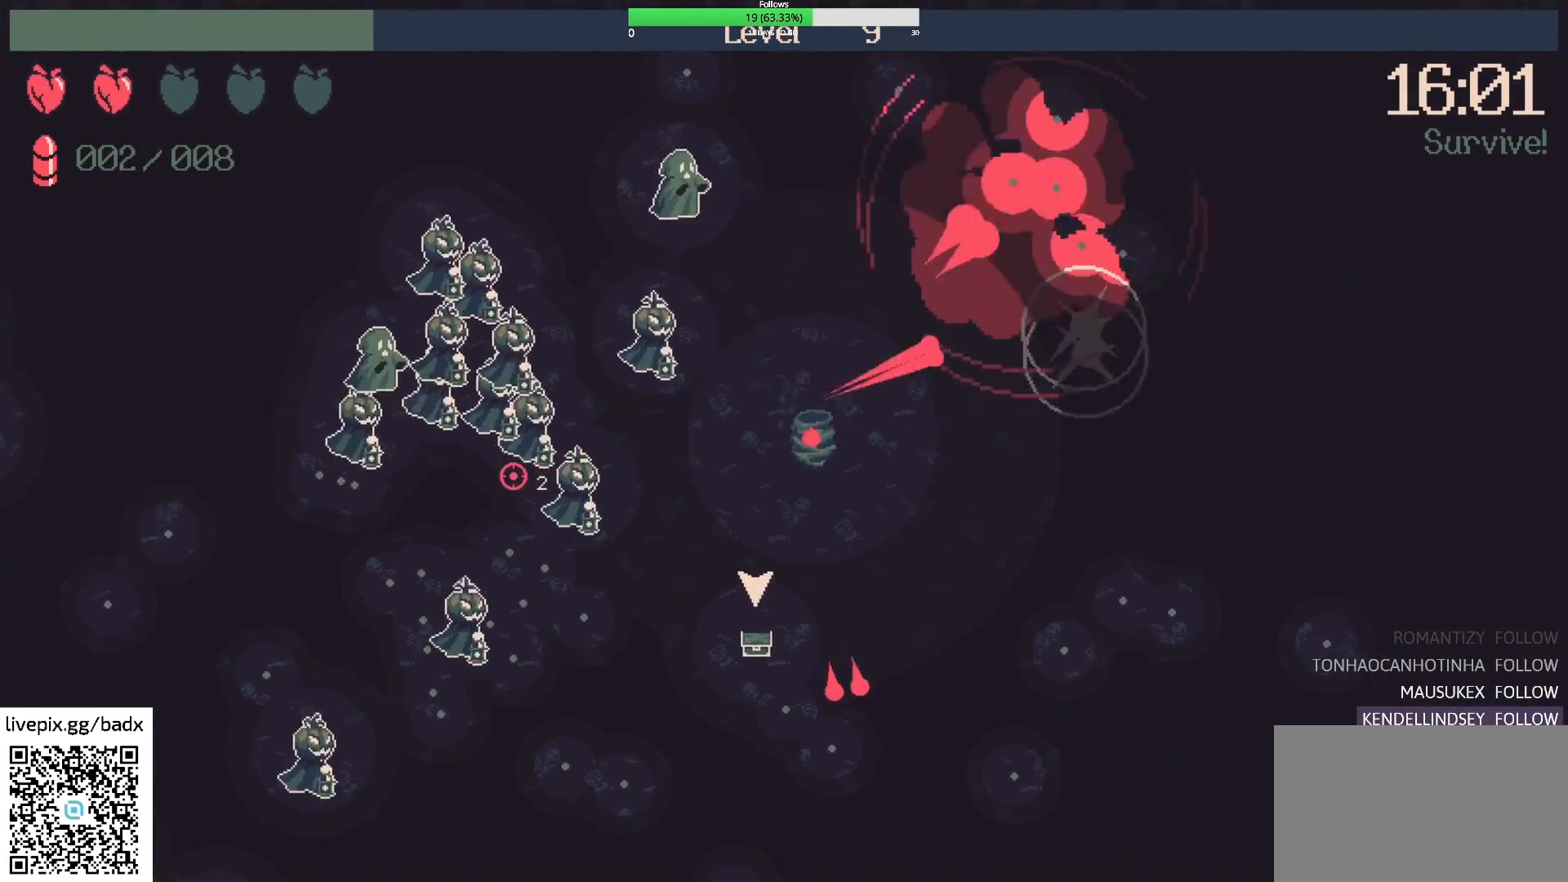
{"keys": ["s"], "mouse": [], "events": [[50, "d", "up"], [50, "s", "up"], [233, "d", "down"], [233, "s", "down"], [383, "d", "up"]]}
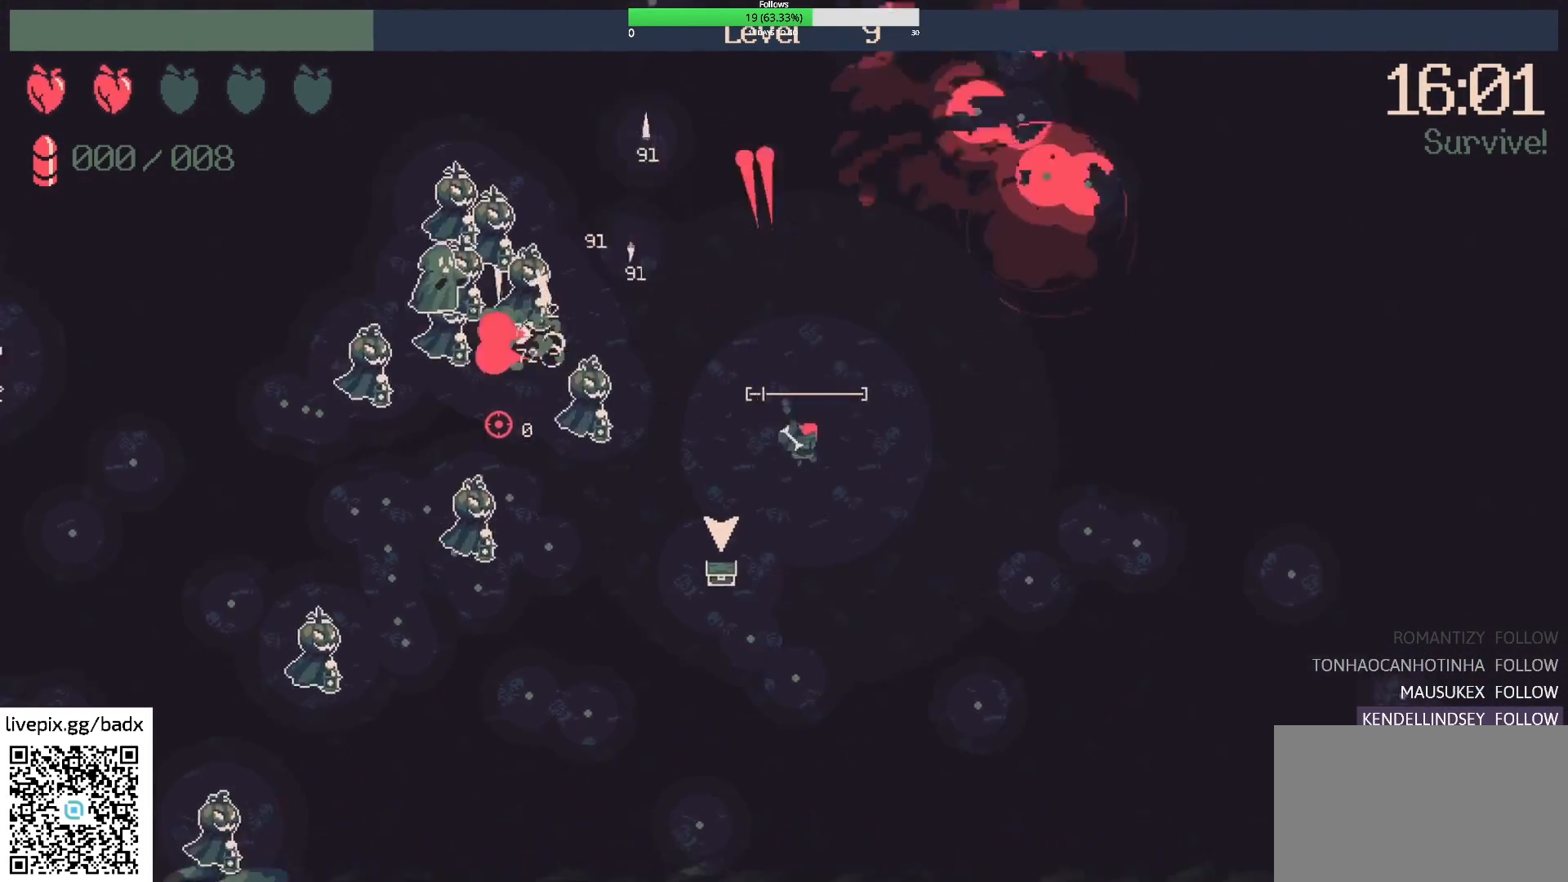
{"keys": ["s"], "mouse": [], "events": [[117, "s", "up"], [300, "s", "down"], [350, "a", "down"], [450, "a", "up"]]}
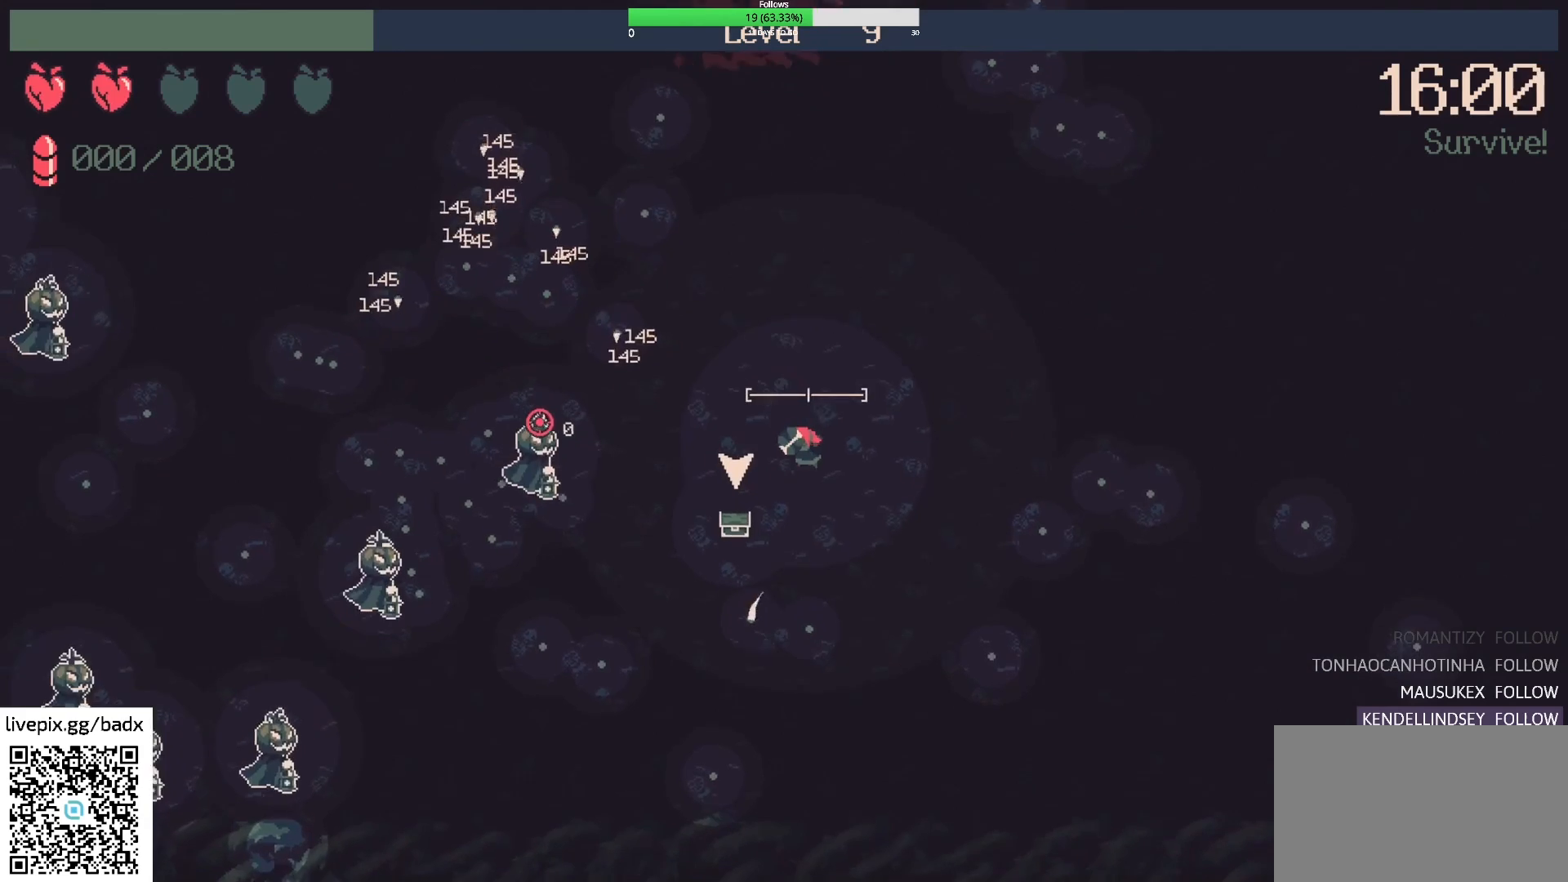
{"keys": ["s"], "mouse": [], "events": [[83, "a", "down"], [500, "a", "up"]]}
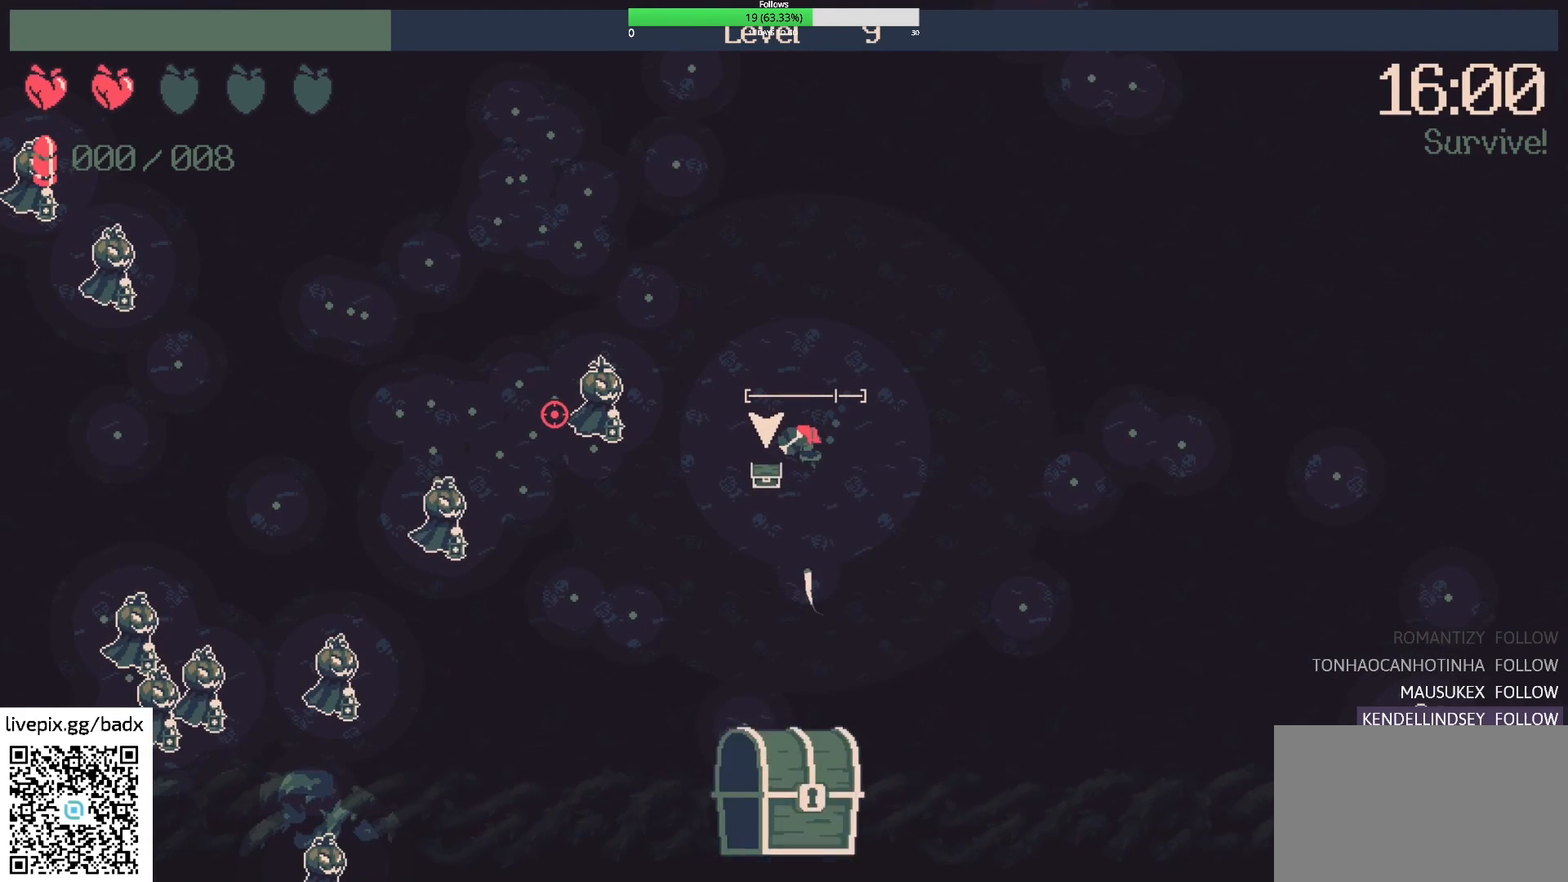
{"keys": [], "mouse": [], "events": [[50, "s", "up"]]}
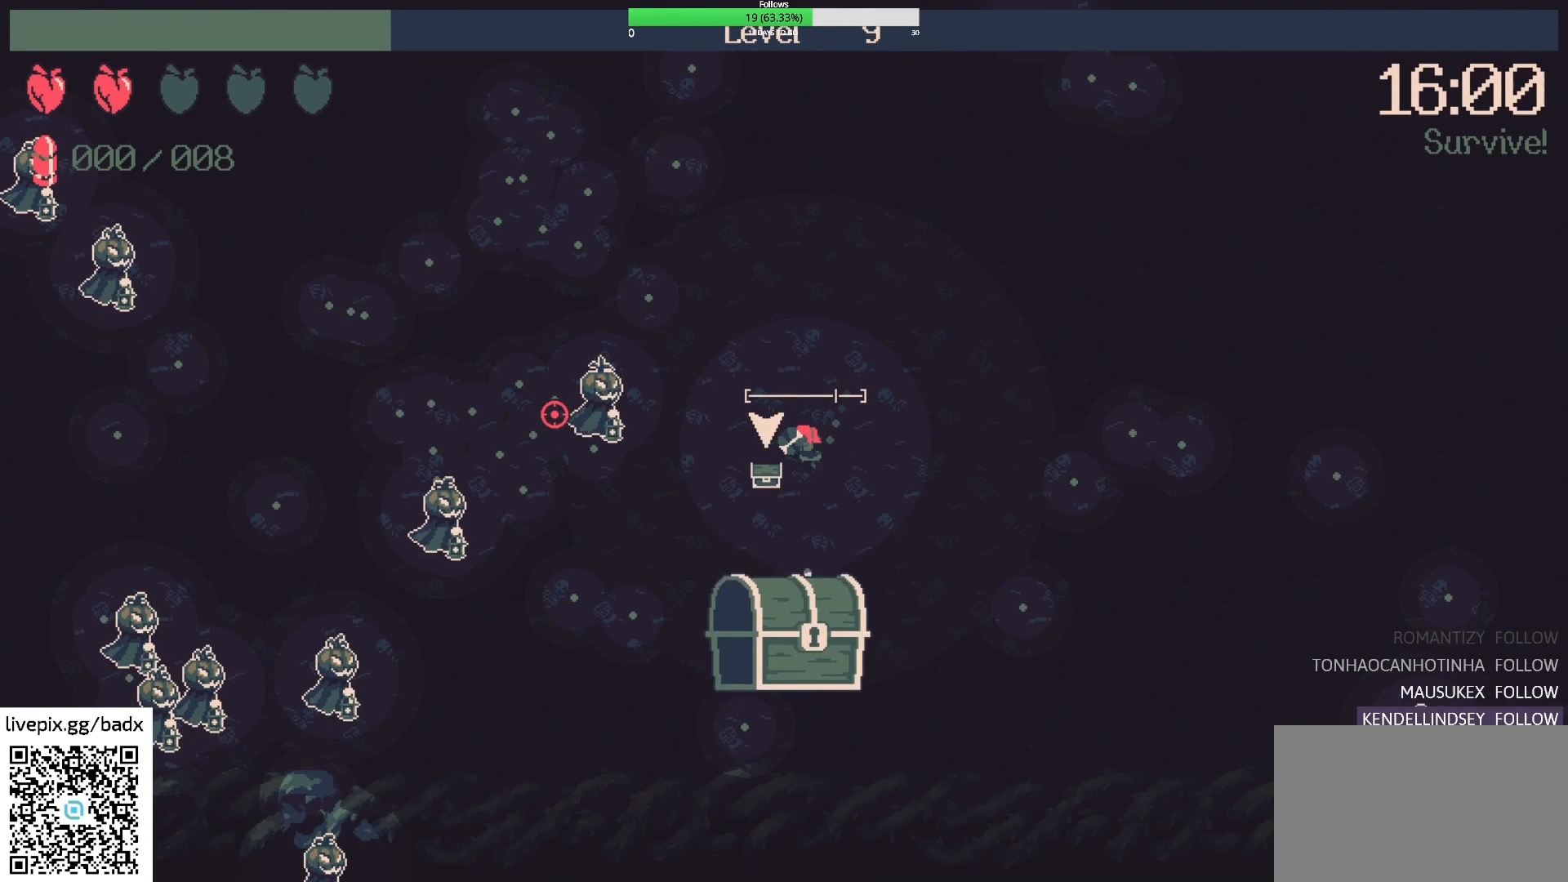
{"keys": [], "mouse": [], "events": []}
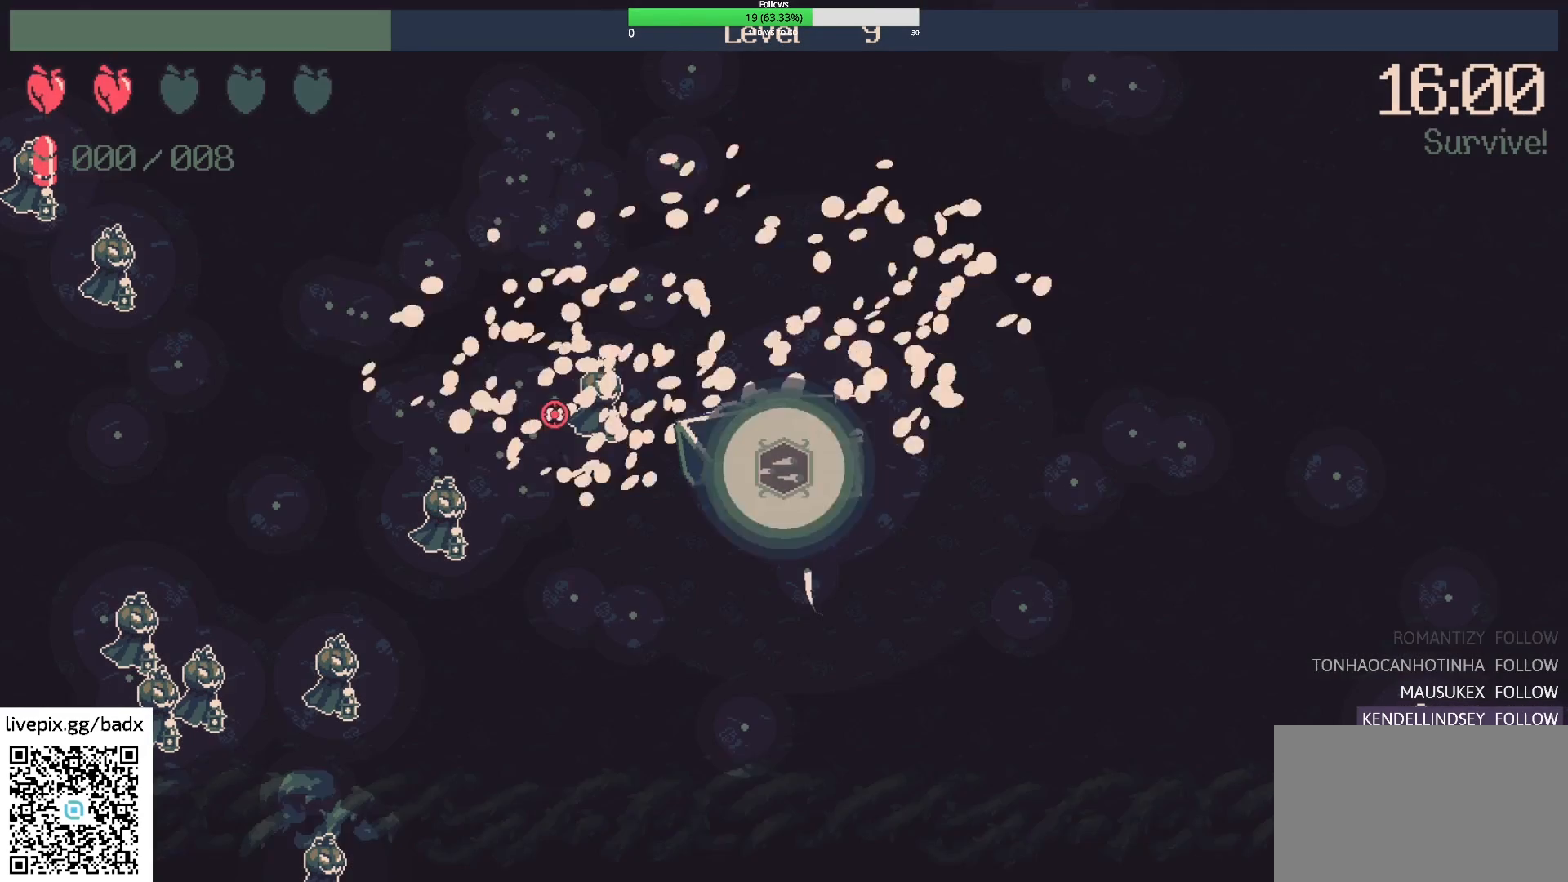
{"keys": [], "mouse": [], "events": []}
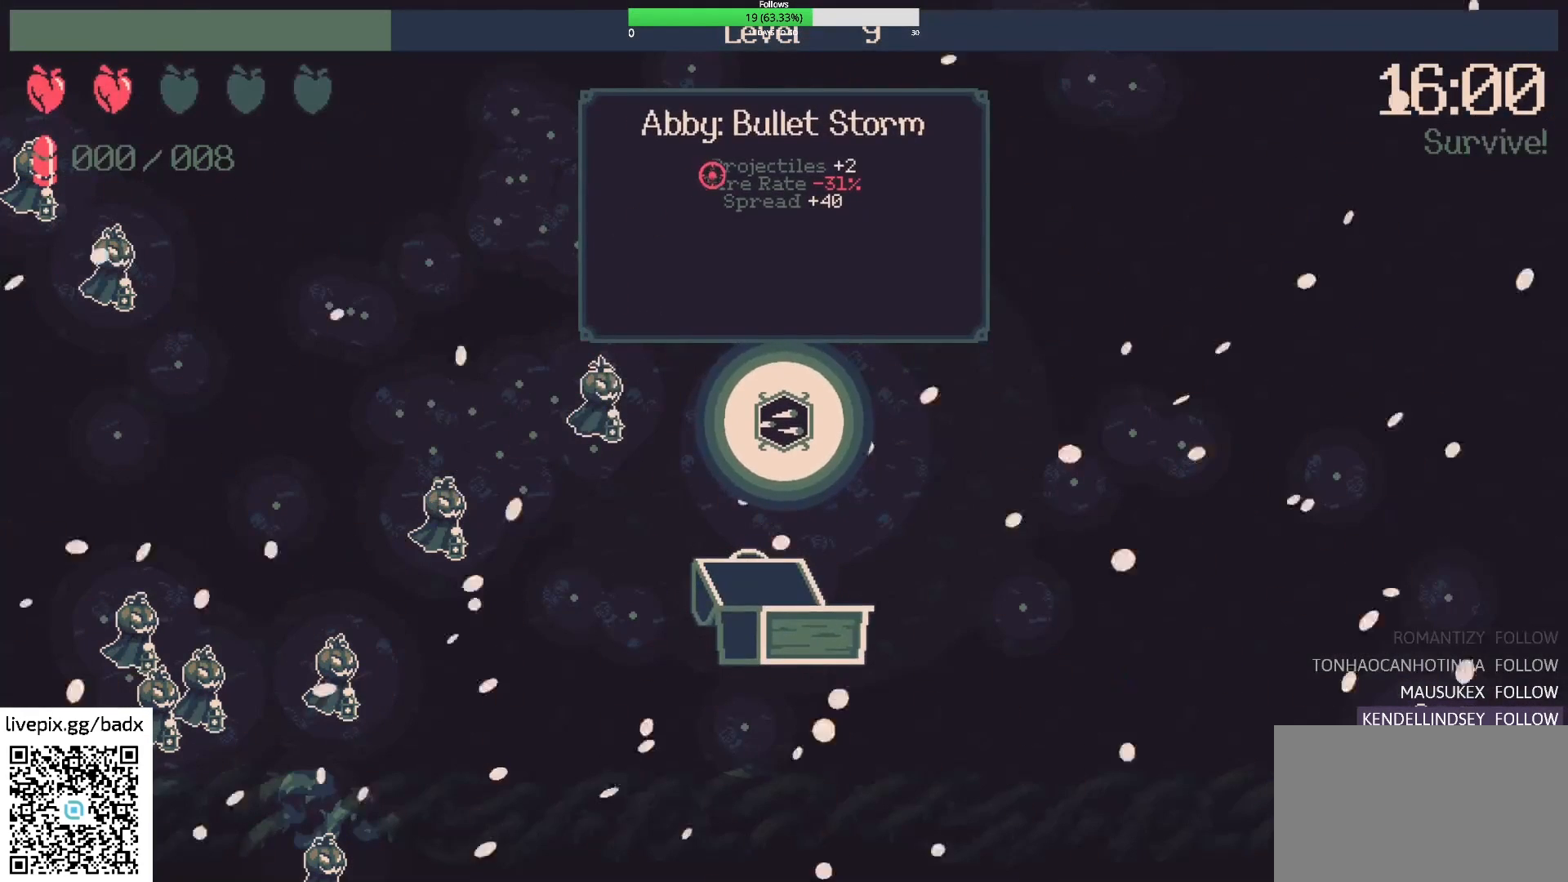
{"keys": [], "mouse": [], "events": []}
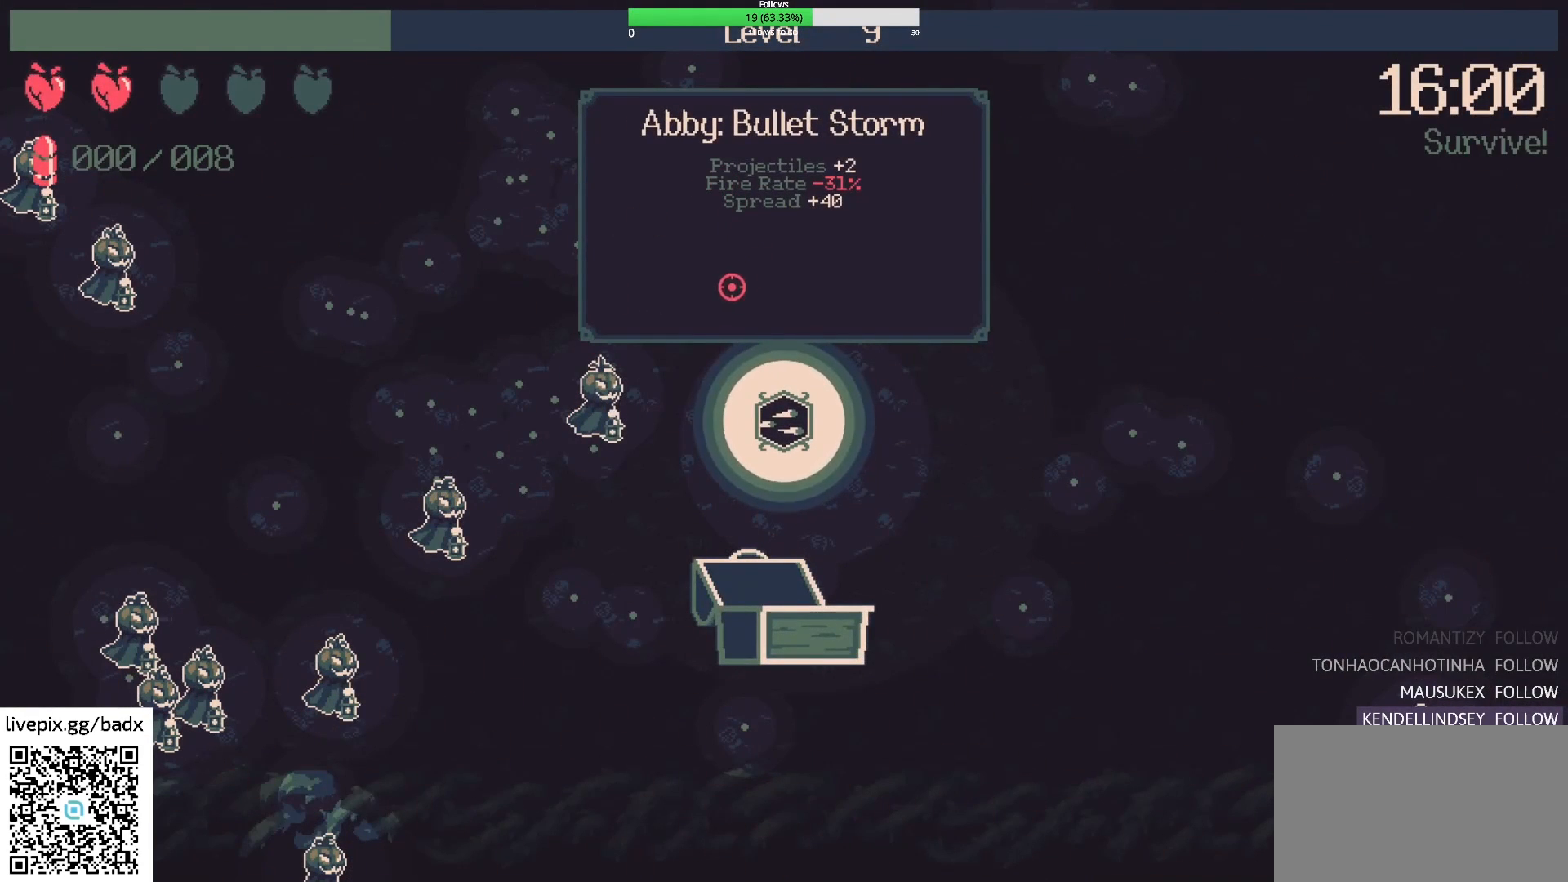
{"keys": [], "mouse": [], "events": []}
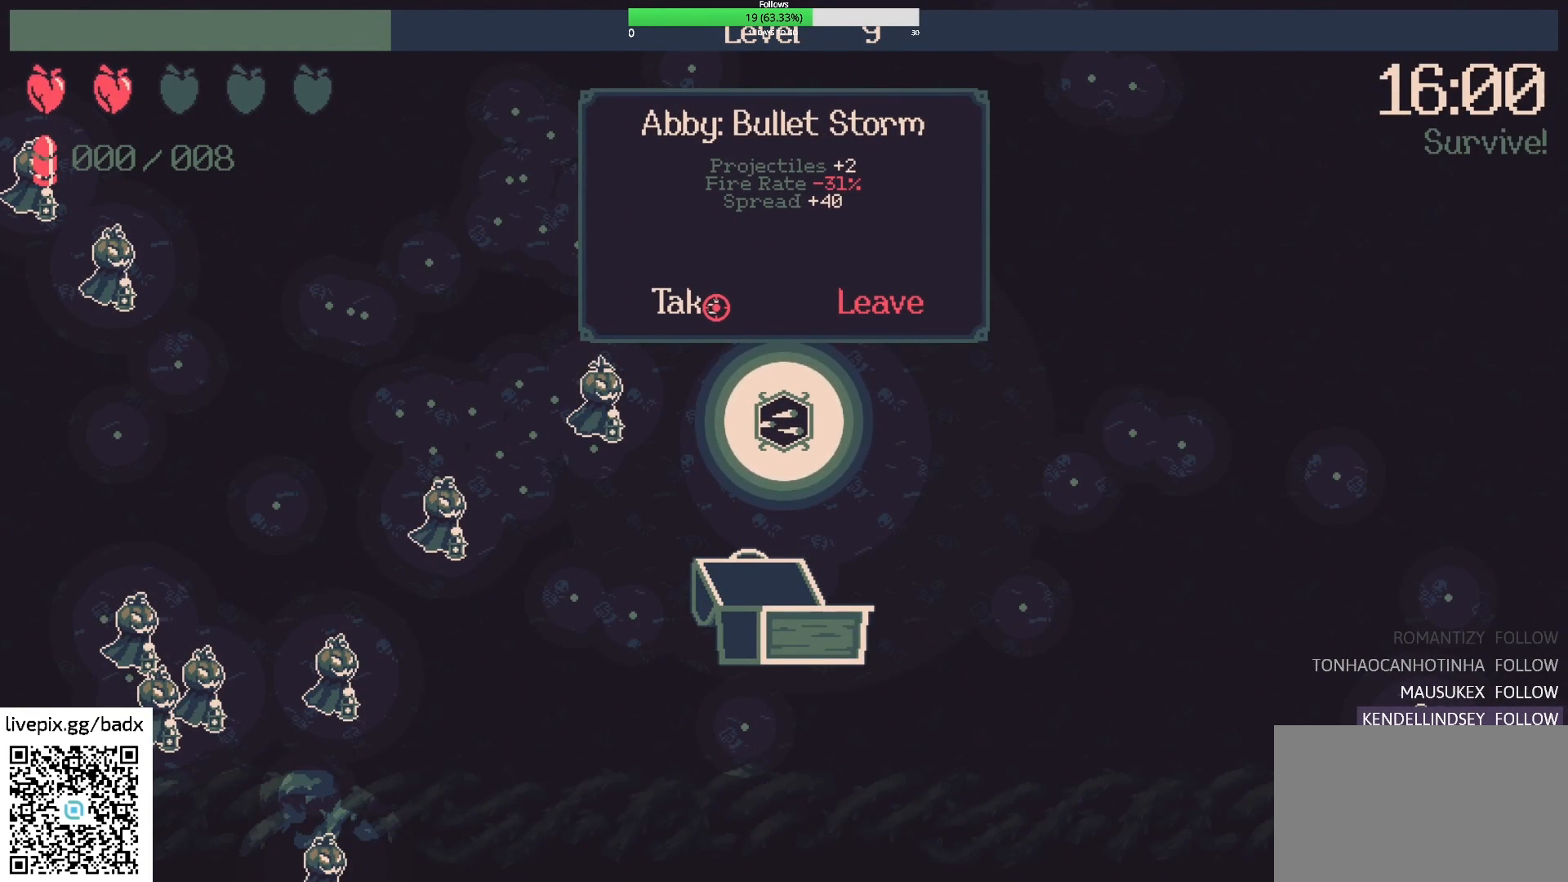
{"keys": [], "mouse": [], "events": []}
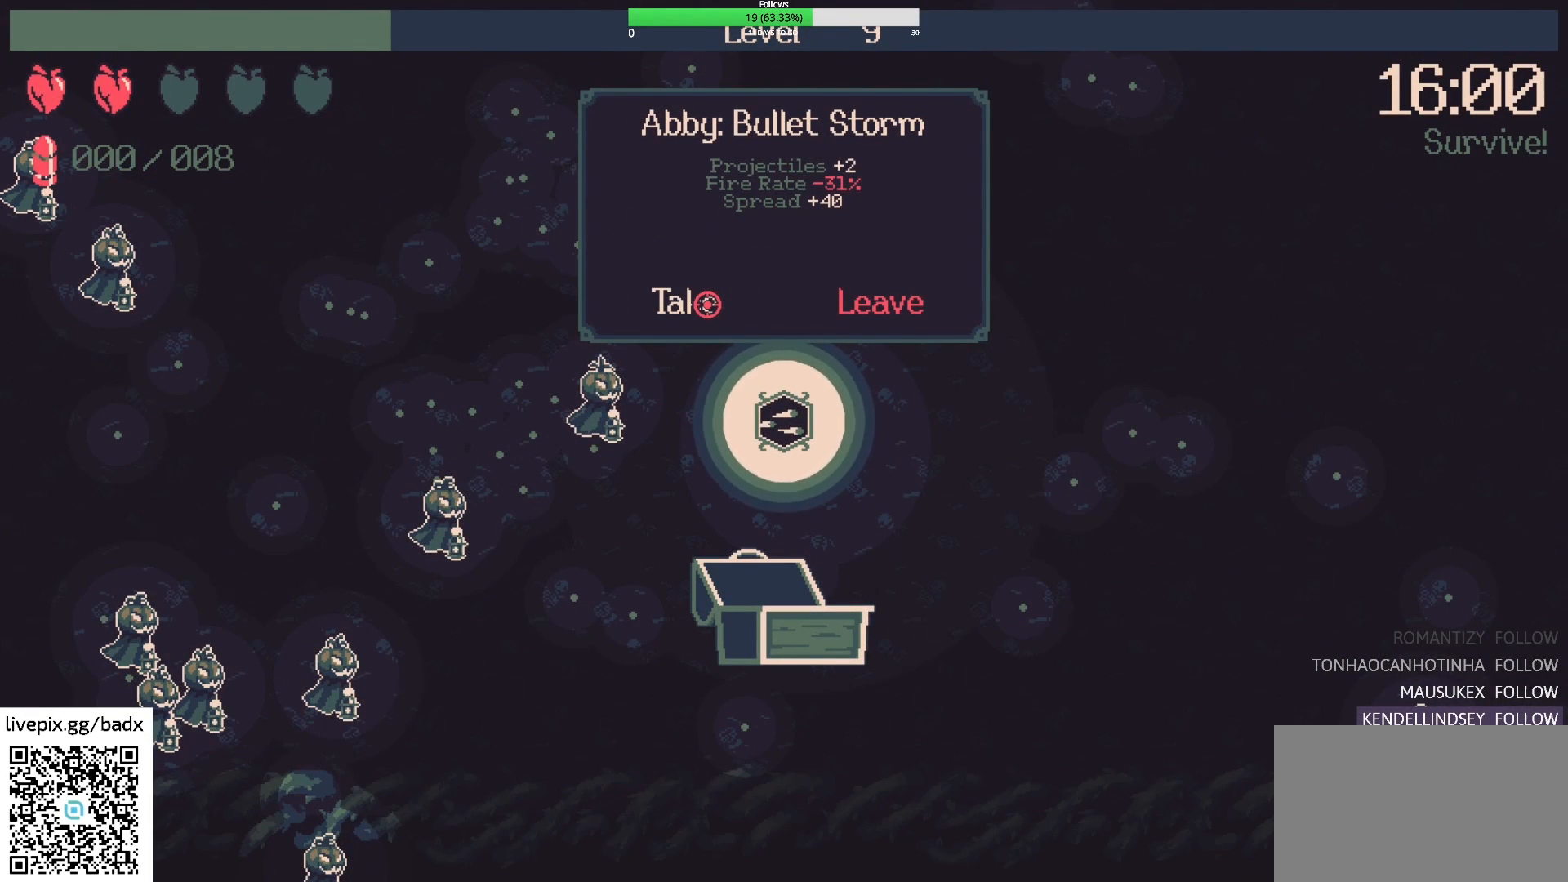
{"keys": [], "mouse": [], "events": []}
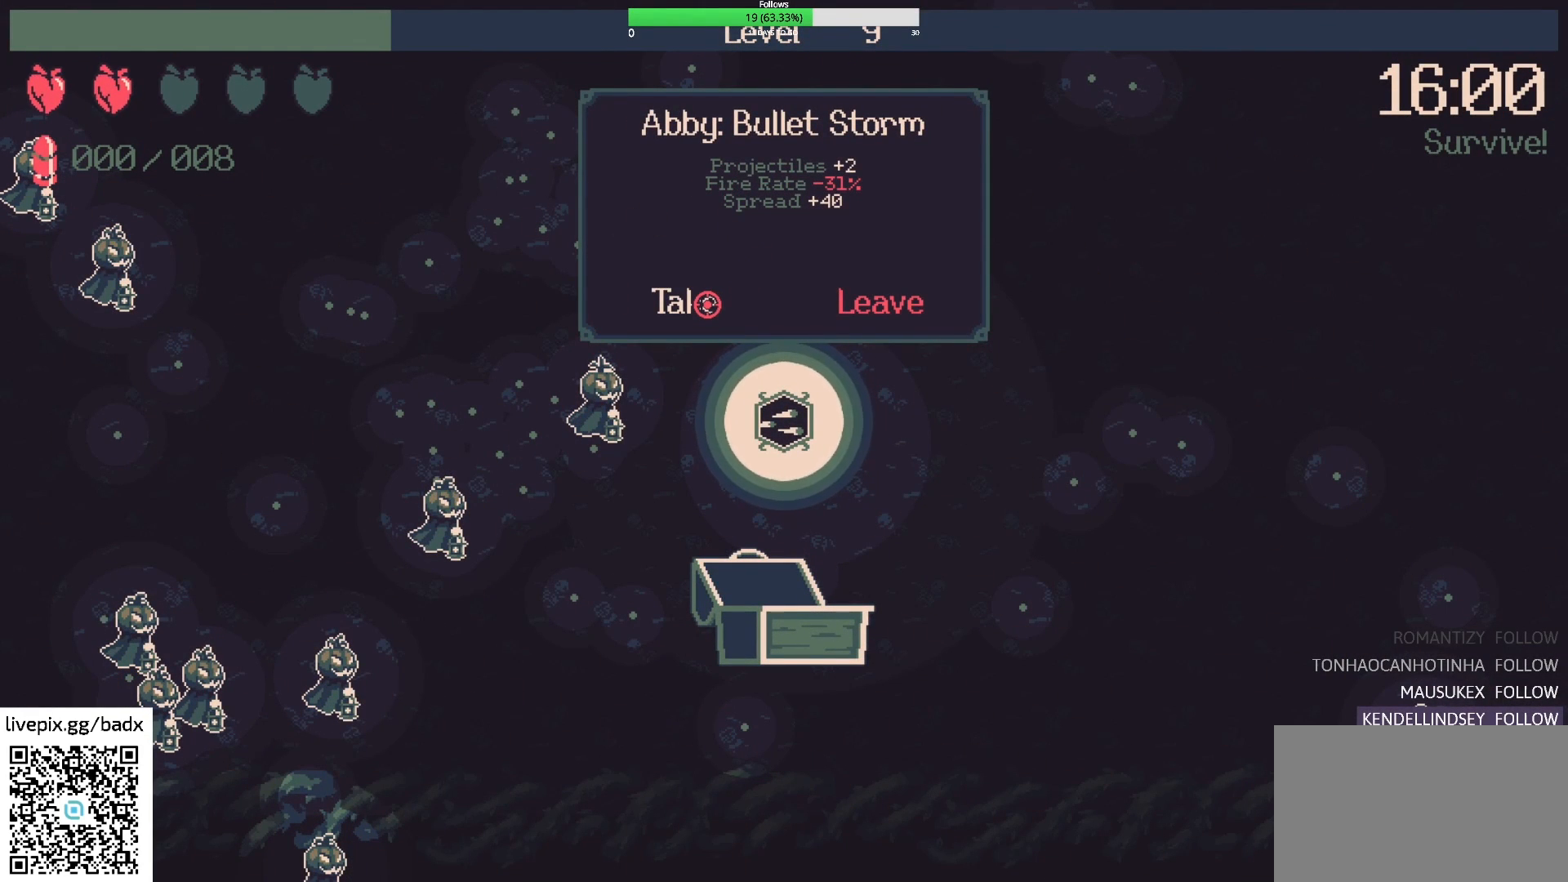
{"keys": [], "mouse": [], "events": [[350, "mouse_left", "down"], [433, "mouse_left", "up"]]}
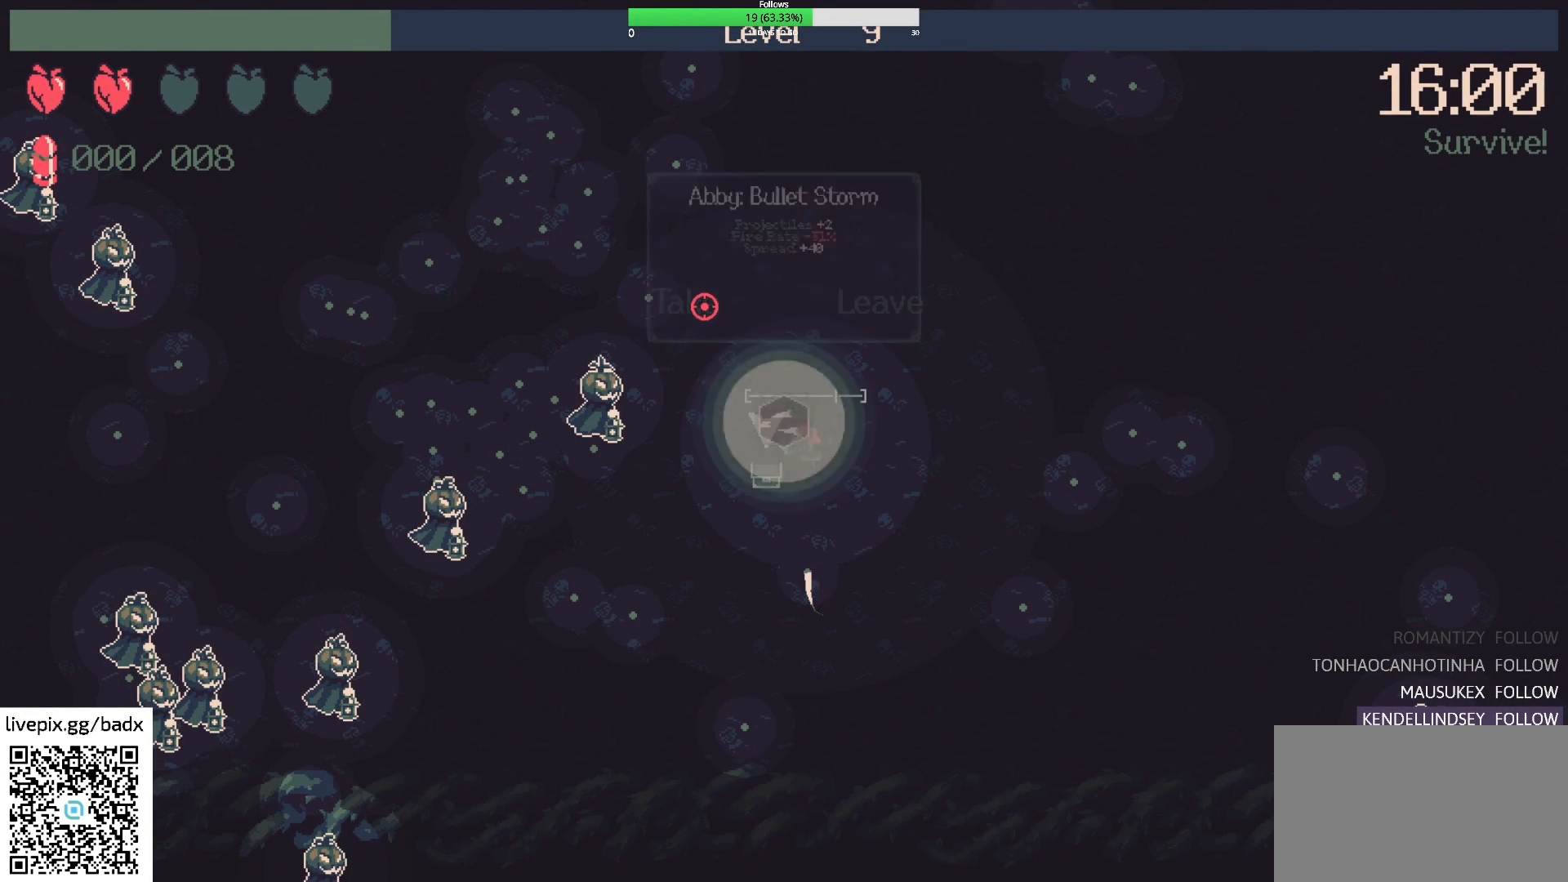
{"keys": ["d", "w"], "mouse": [], "events": [[317, "d", "down"], [317, "w", "down"]]}
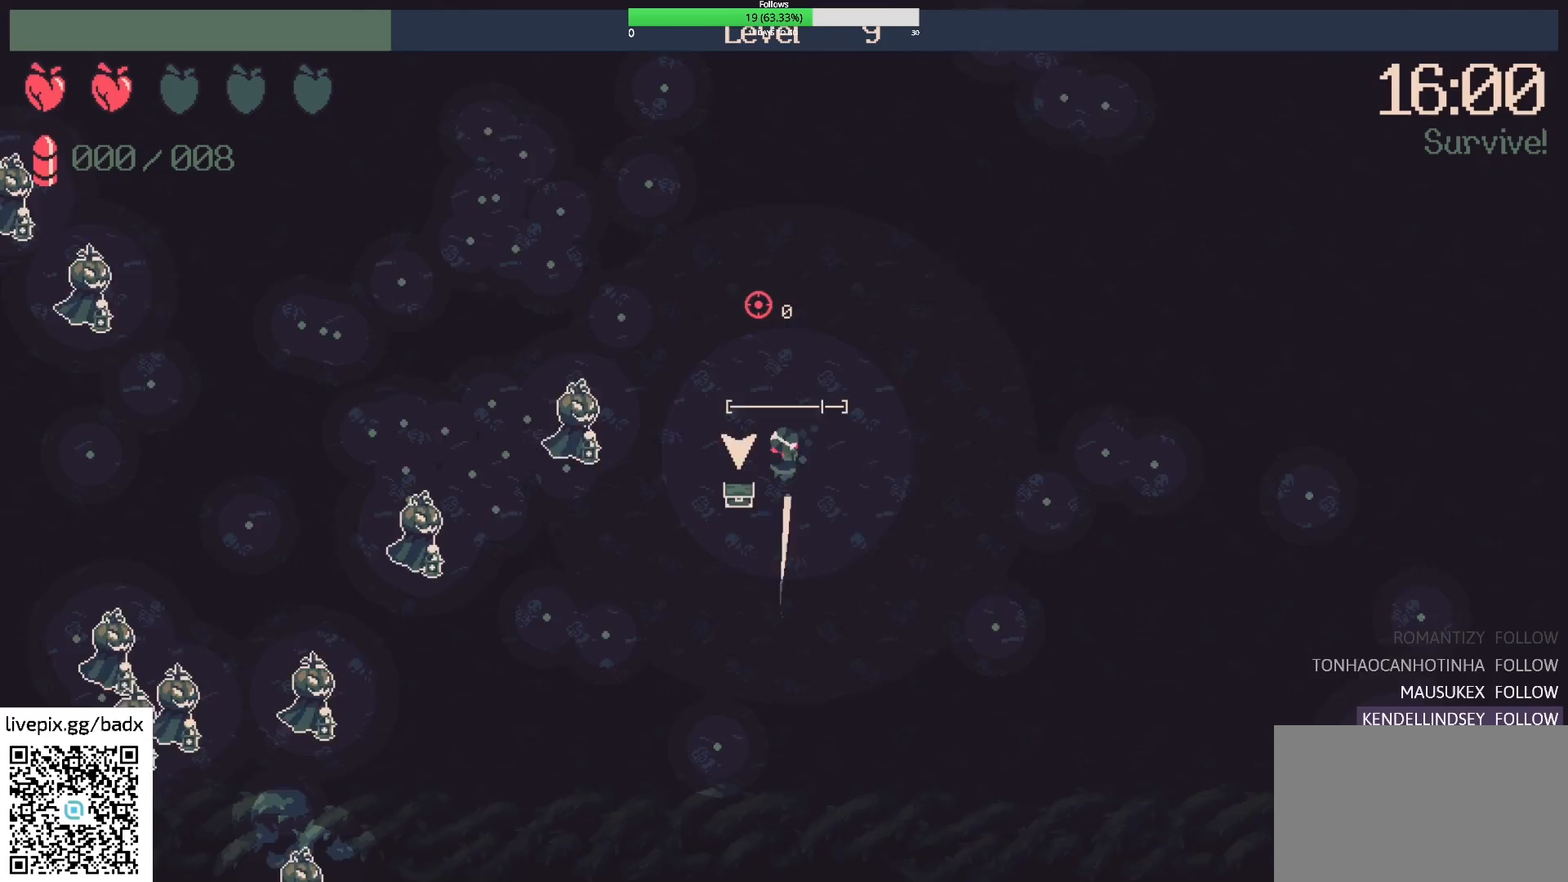
{"keys": ["w"], "mouse": ["right"], "events": [[250, "d", "up"], [433, "mouse_right", "down"]]}
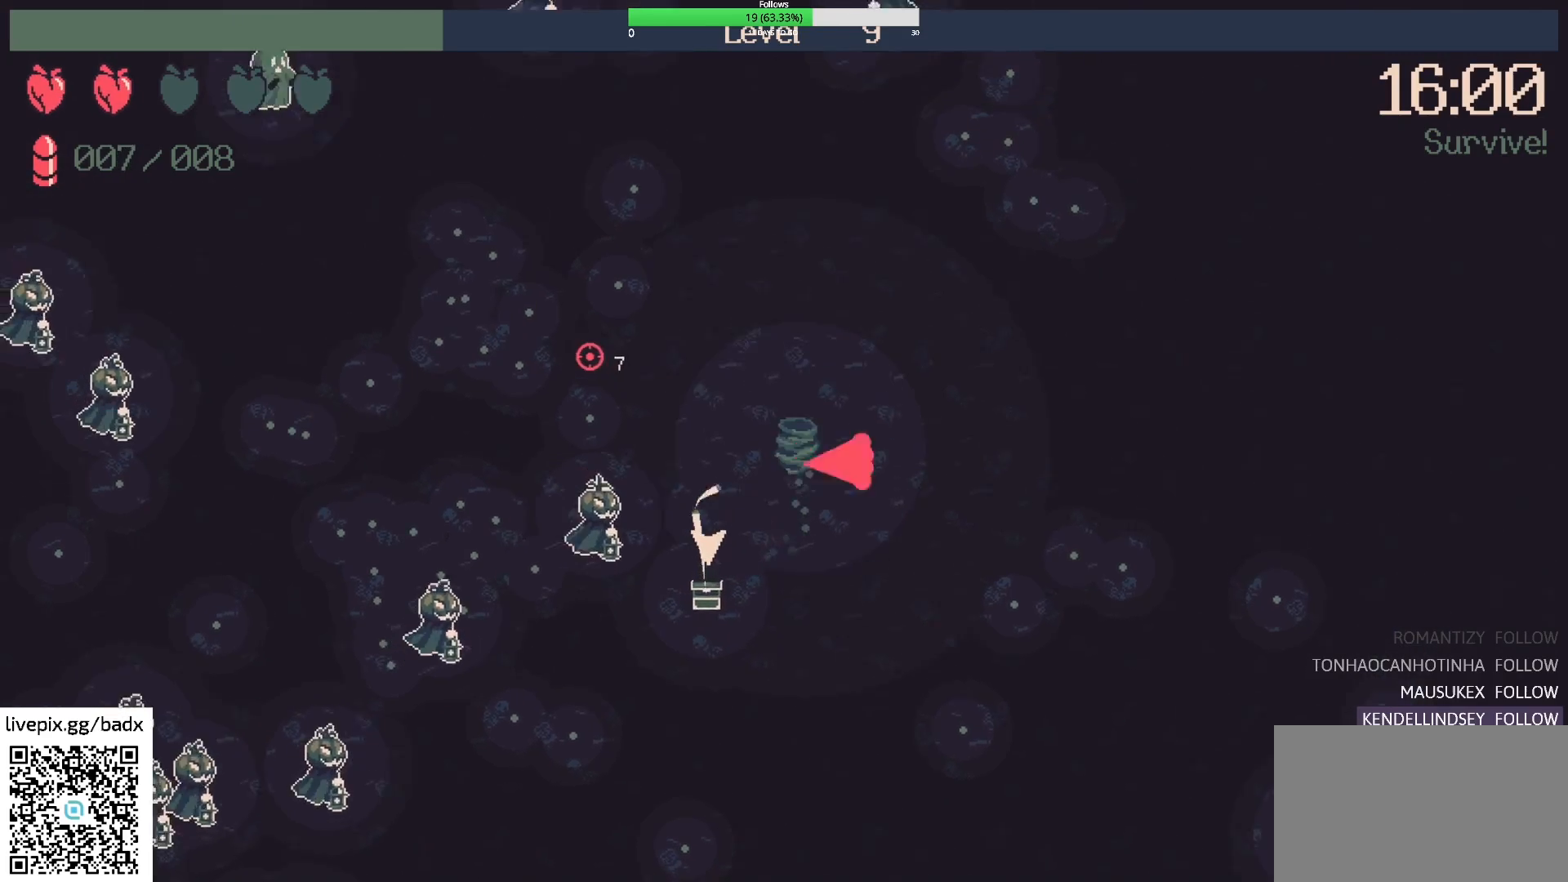
{"keys": ["w"], "mouse": [], "events": [[67, "mouse_right", "up"], [117, "w", "up"], [350, "w", "down"]]}
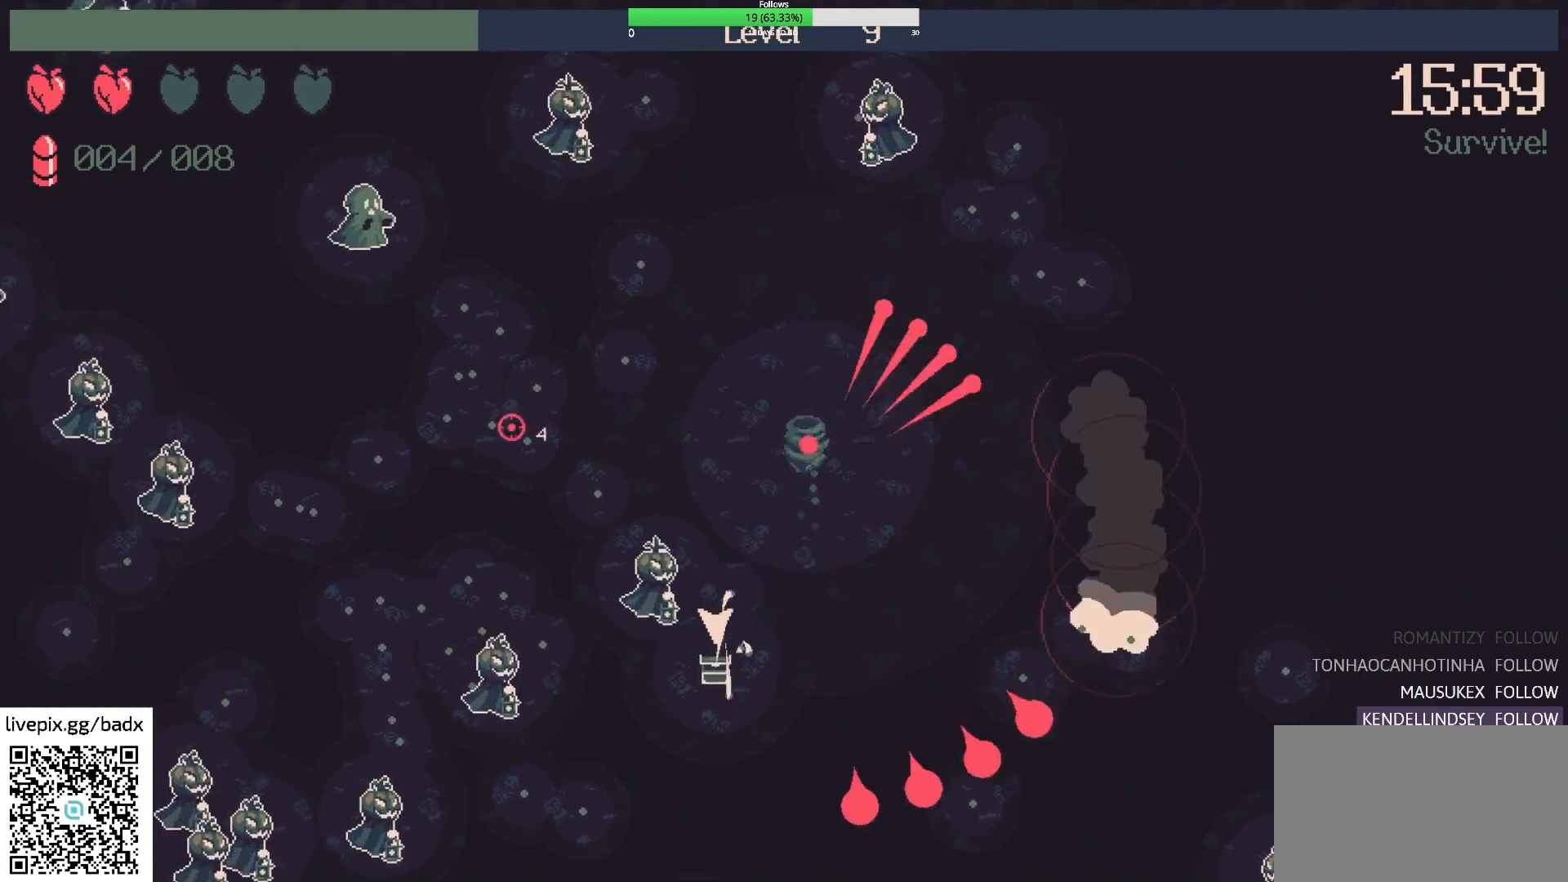
{"keys": ["d"], "mouse": [], "events": [[83, "w", "up"], [267, "d", "down"]]}
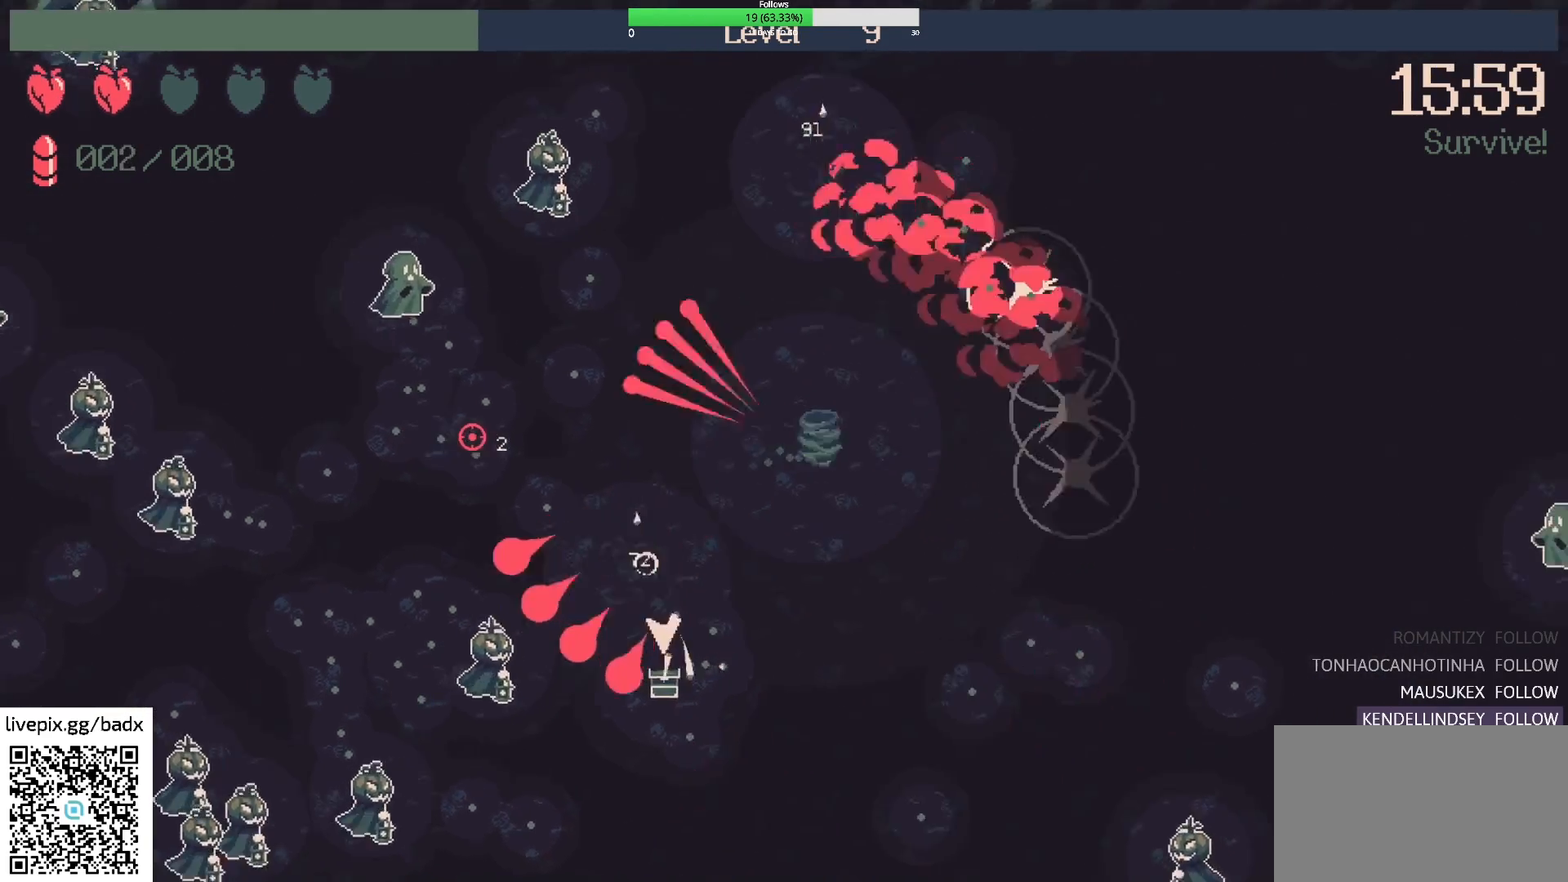
{"keys": [], "mouse": [], "events": [[50, "s", "down"], [333, "s", "up"], [417, "d", "up"]]}
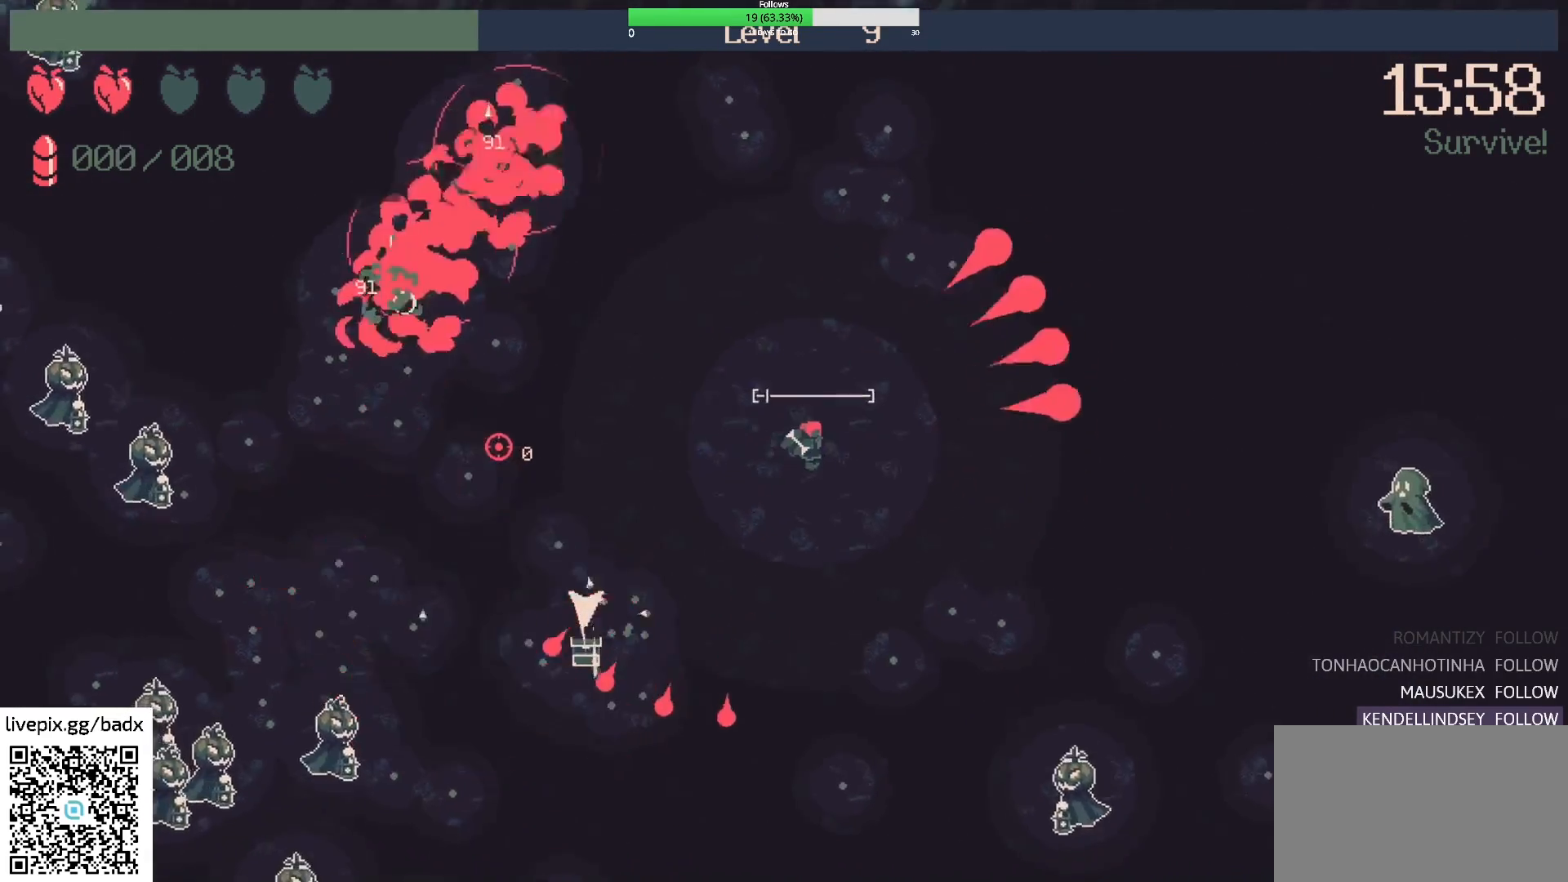
{"keys": ["d", "s"], "mouse": [], "events": [[67, "d", "down"], [167, "s", "down"]]}
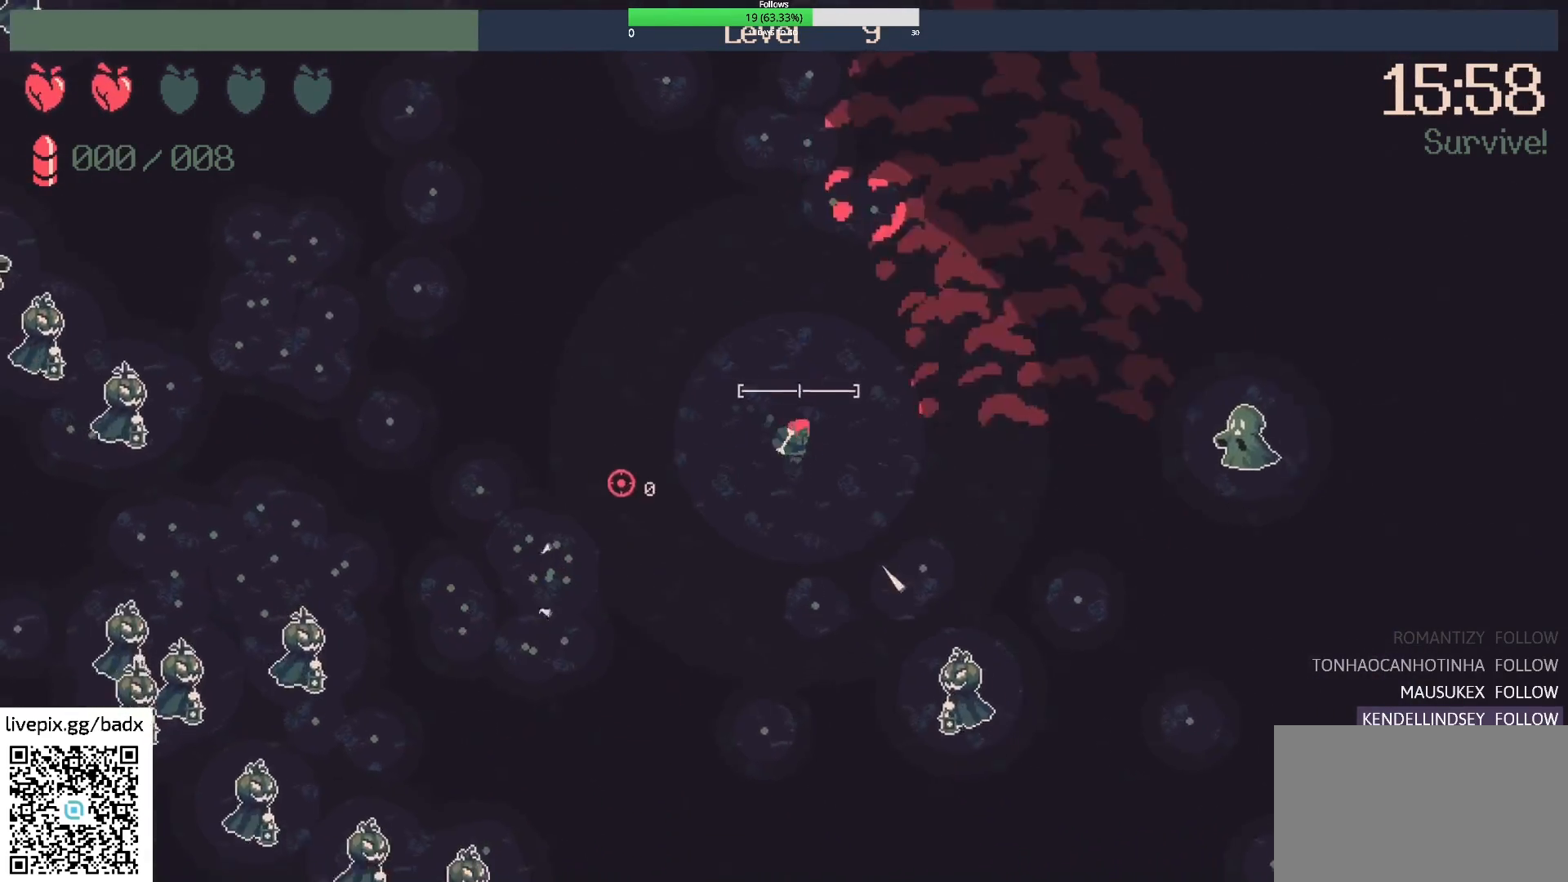
{"keys": ["a"], "mouse": ["right"], "events": [[167, "d", "up"], [217, "a", "down"], [417, "mouse_right", "down"], [500, "s", "up"]]}
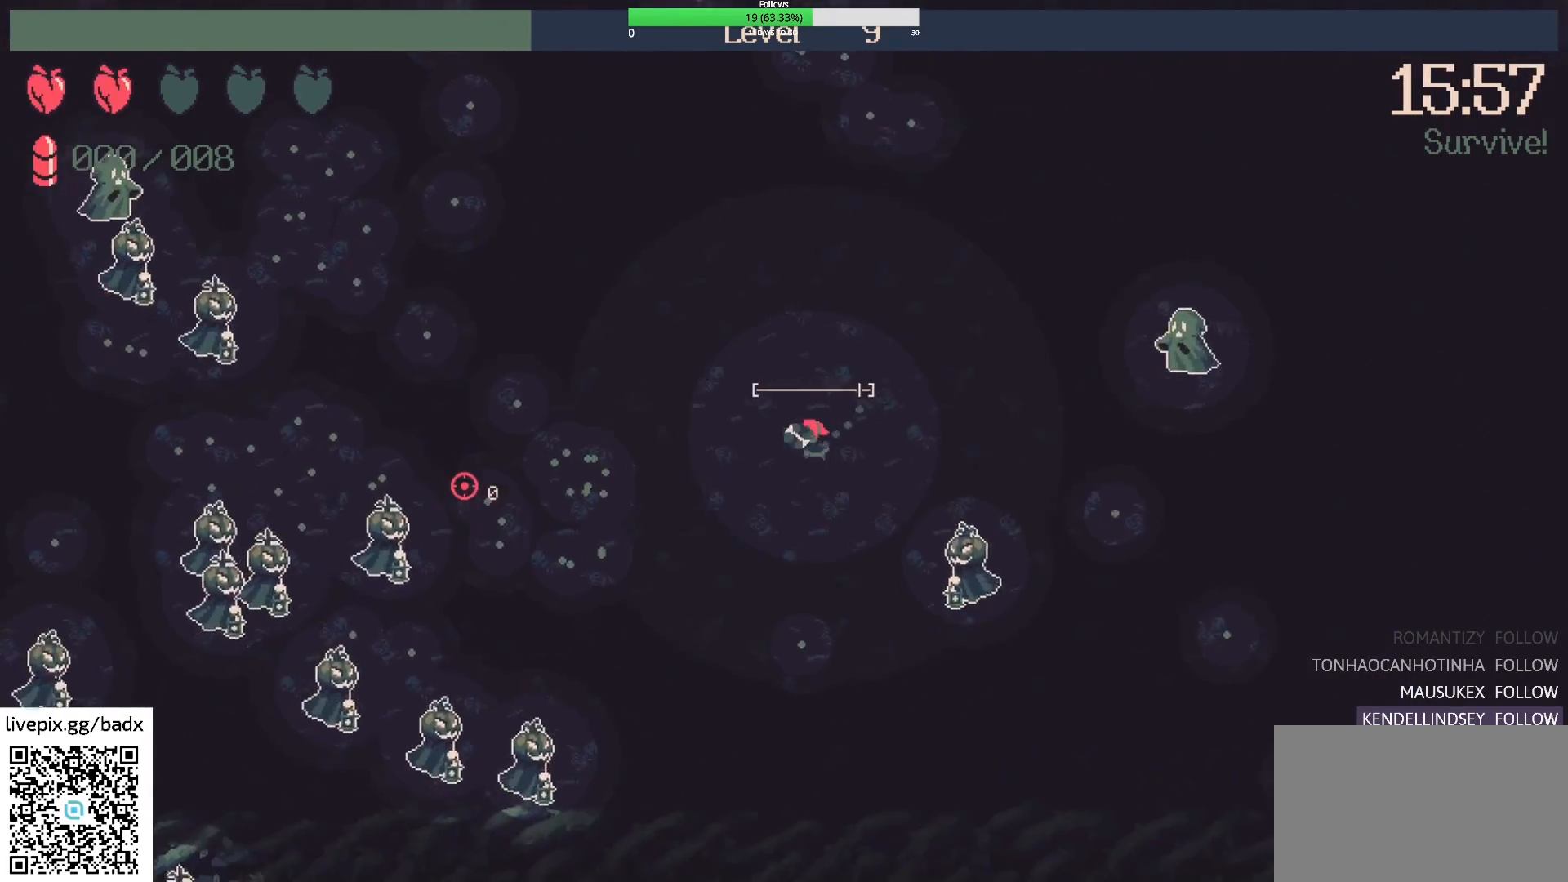
{"keys": [], "mouse": [], "events": [[100, "mouse_right", "up"], [233, "mouse_right", "down"], [383, "a", "up"], [383, "mouse_right", "up"]]}
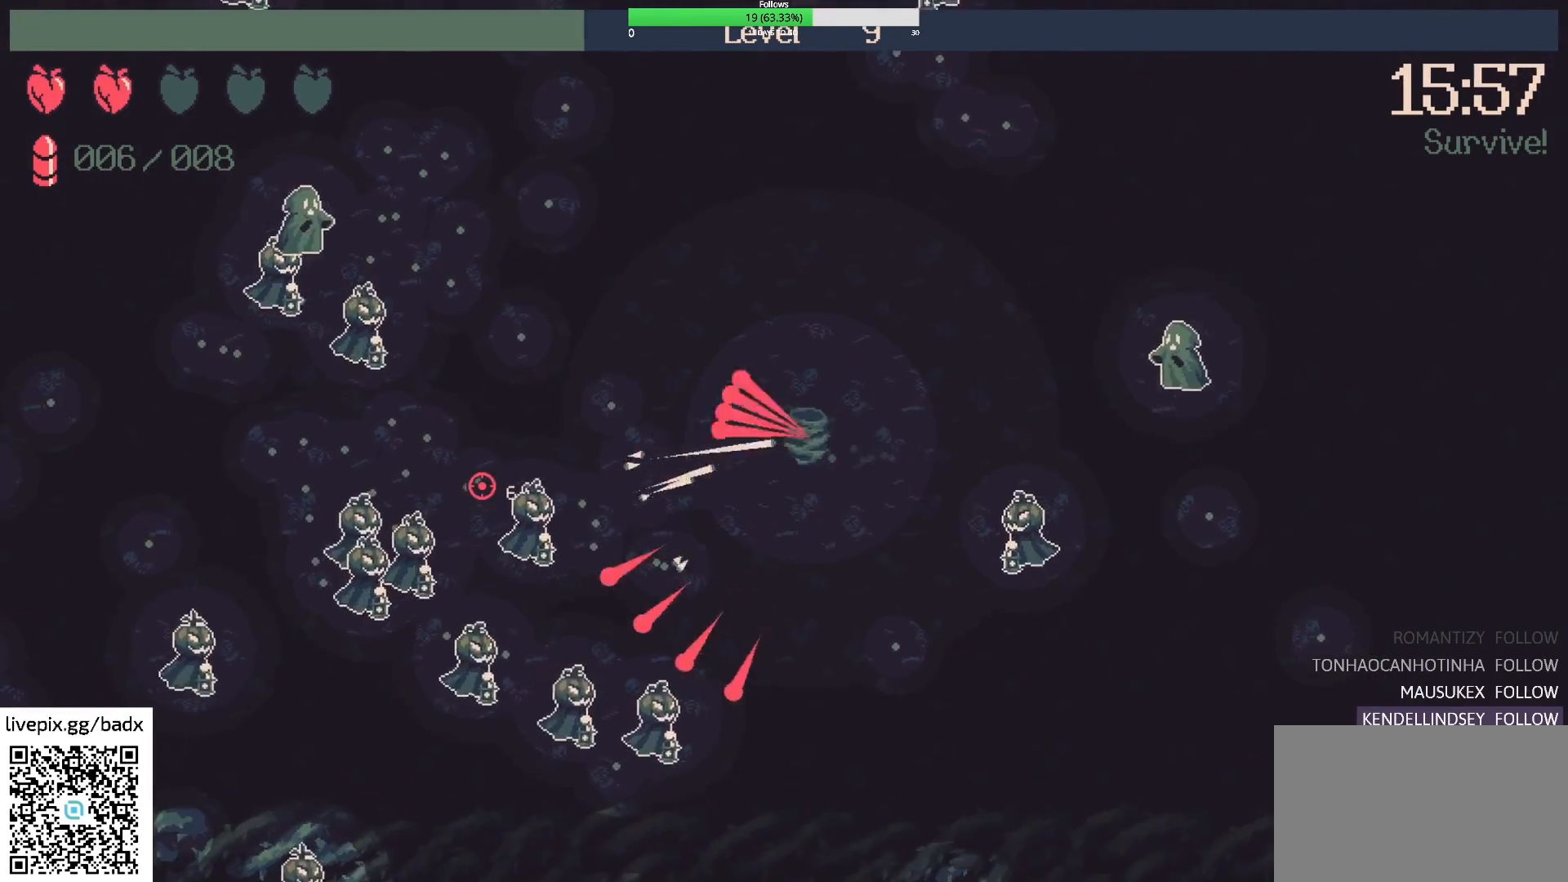
{"keys": [], "mouse": [], "events": [[117, "a", "down"], [300, "a", "up"]]}
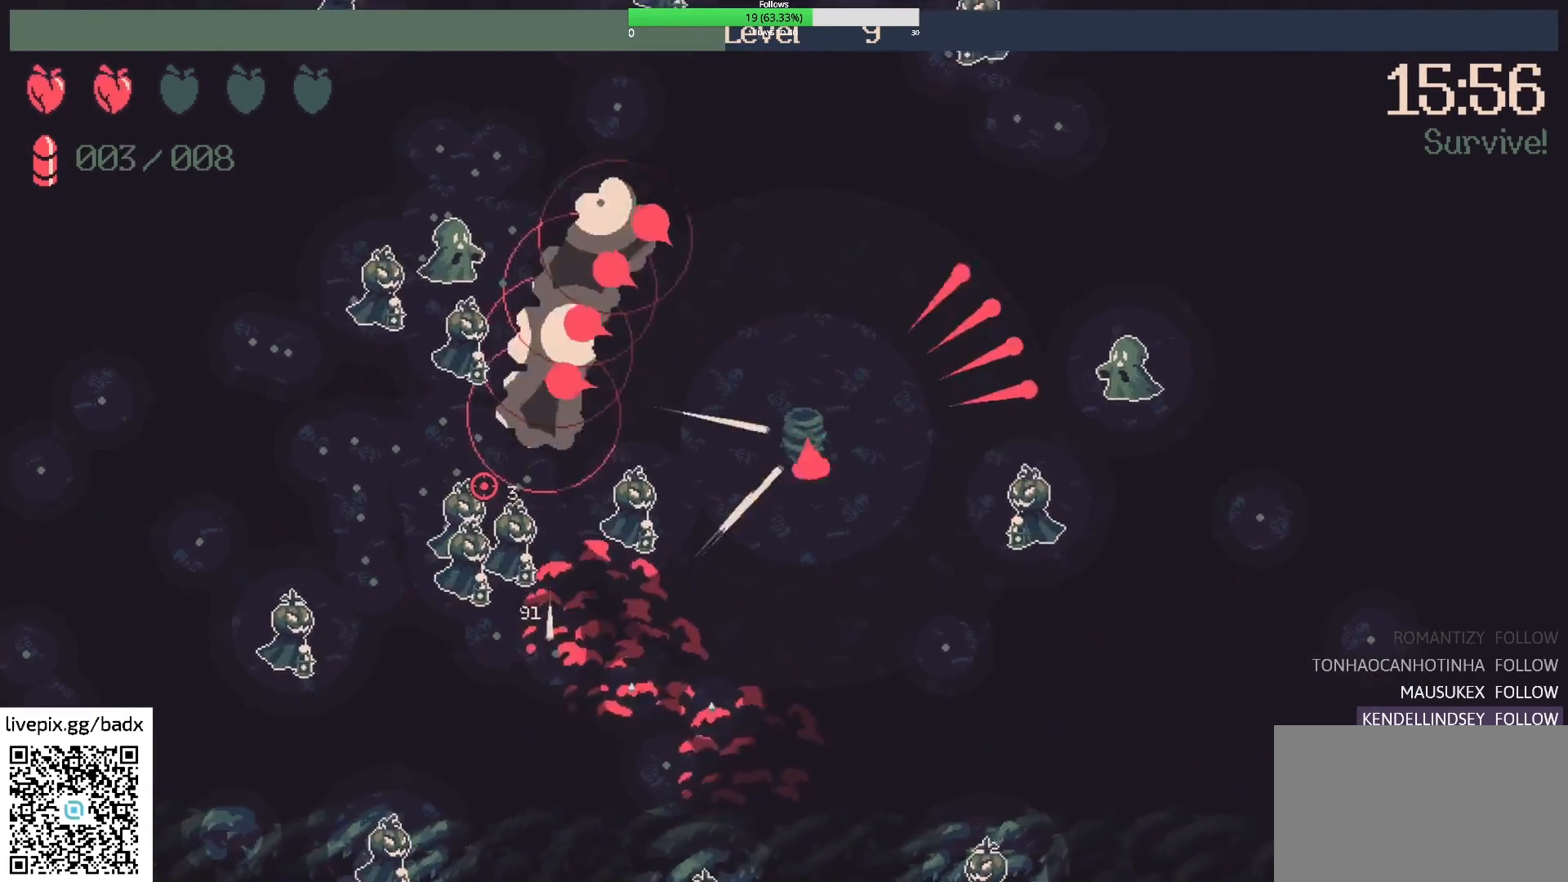
{"keys": ["d", "w"], "mouse": [], "events": [[267, "w", "down"], [417, "d", "down"]]}
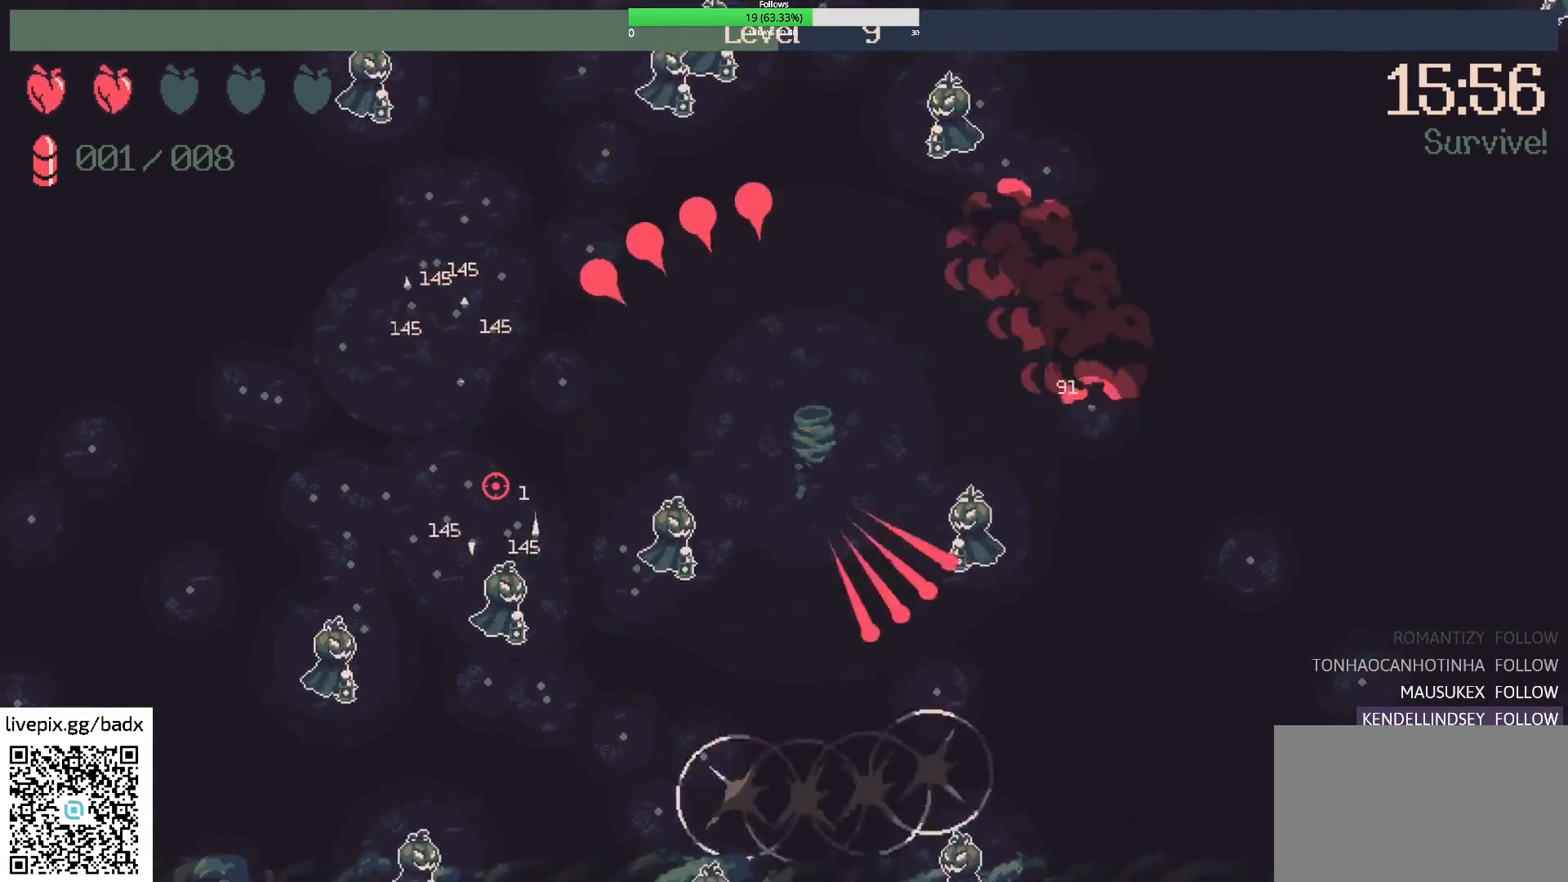
{"keys": [], "mouse": [], "events": [[50, "d", "up"], [233, "w", "up"], [283, "a", "down"], [383, "a", "up"]]}
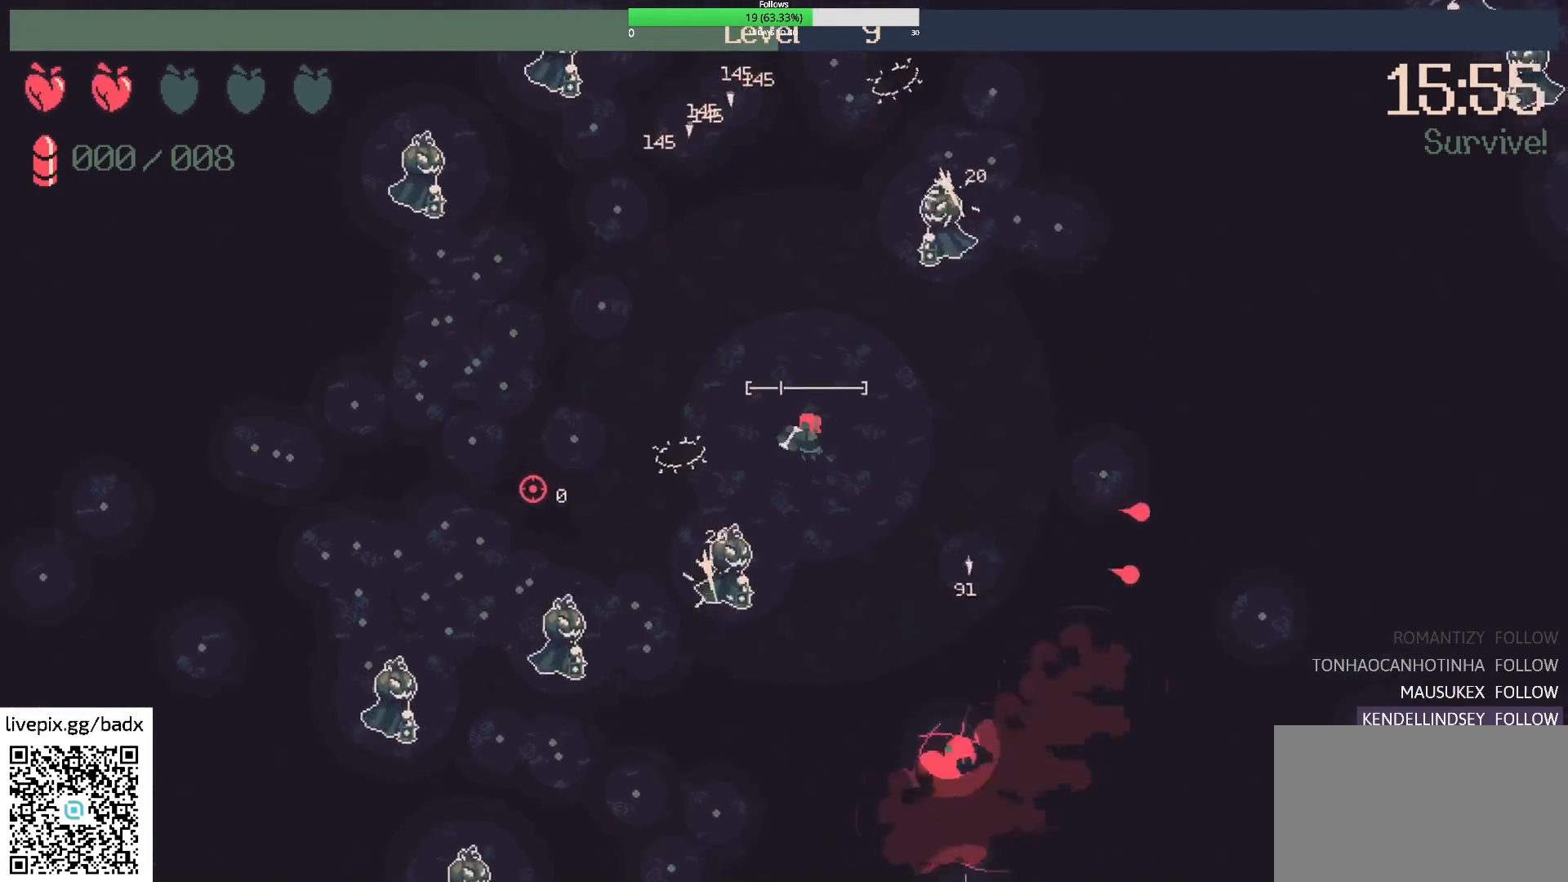
{"keys": ["a"], "mouse": [], "events": [[67, "w", "down"], [300, "a", "down"], [300, "w", "up"]]}